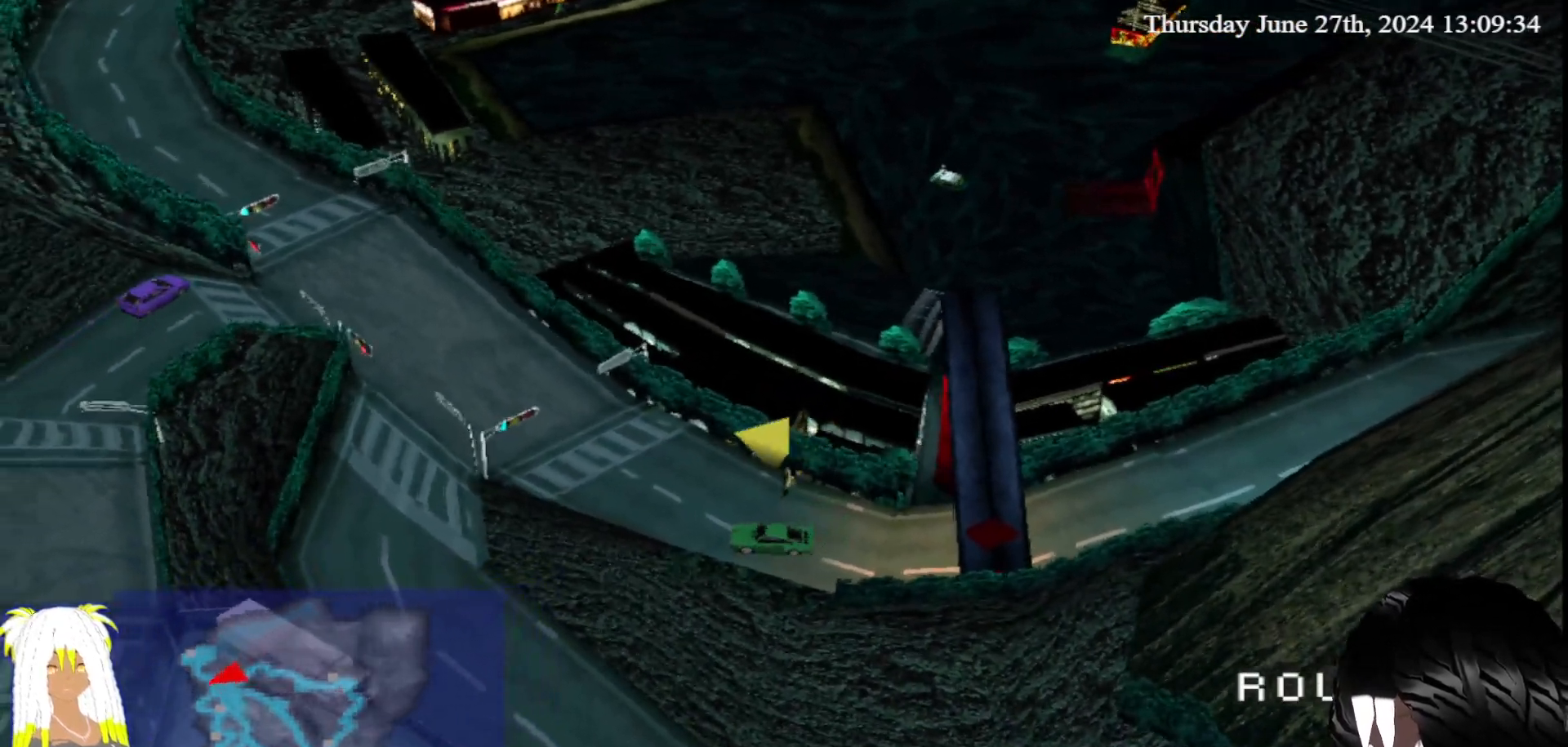
Gameplay with a controller (PlayStation layout); each line is a JSON object with the inputs held at the frame after it. "events" lists button and stick changes between this image and that frame as [ms after this image, input, new state], when the widget could be followed in between. Not read: L3 R3.
{"buttons": ["CROSS"], "left_stick": "center", "right_stick": "center", "events": [[100, "left_stick", "right"], [250, "left_stick", "center"]]}
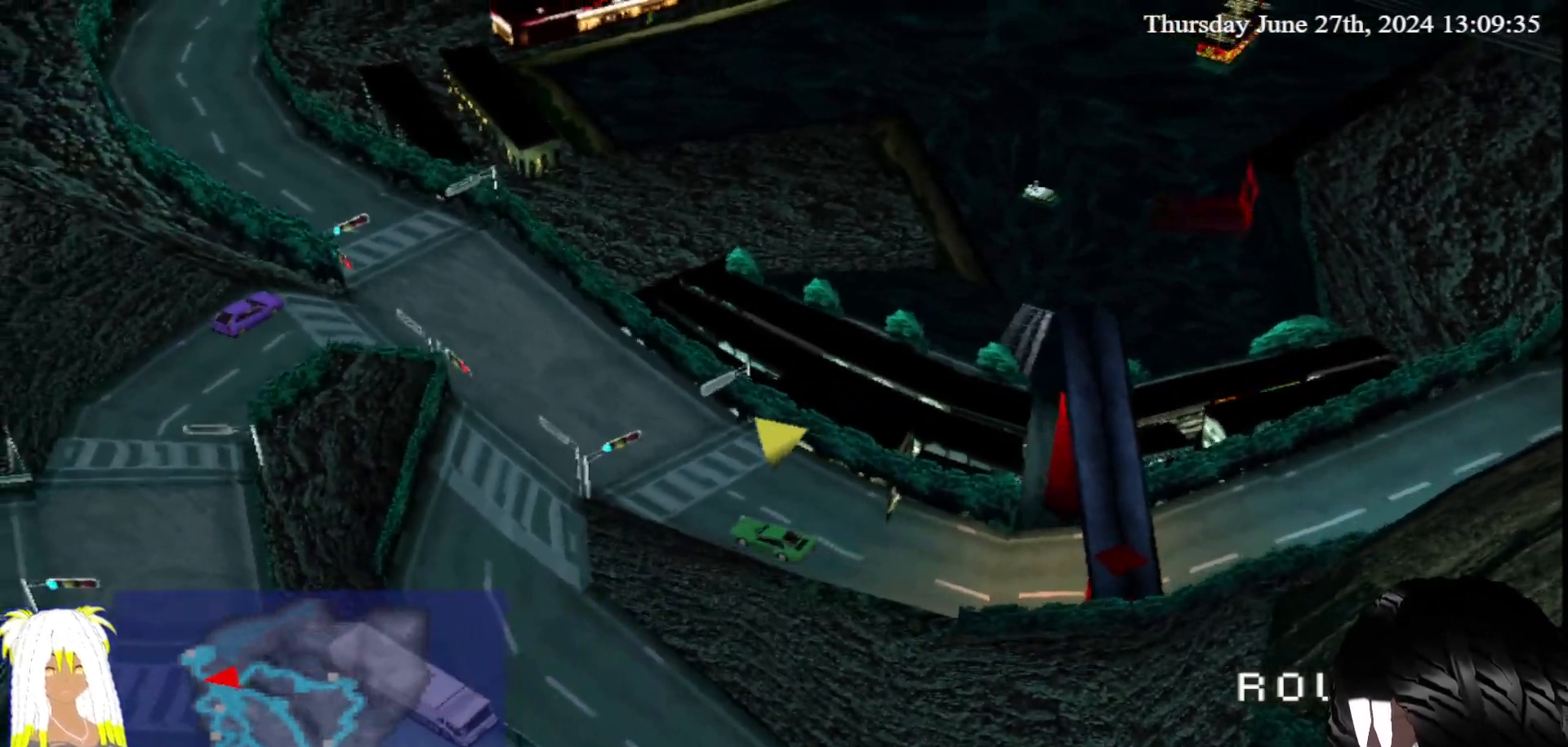
{"buttons": ["CROSS"], "left_stick": "center", "right_stick": "center", "events": [[183, "left_stick", "right"], [317, "left_stick", "center"]]}
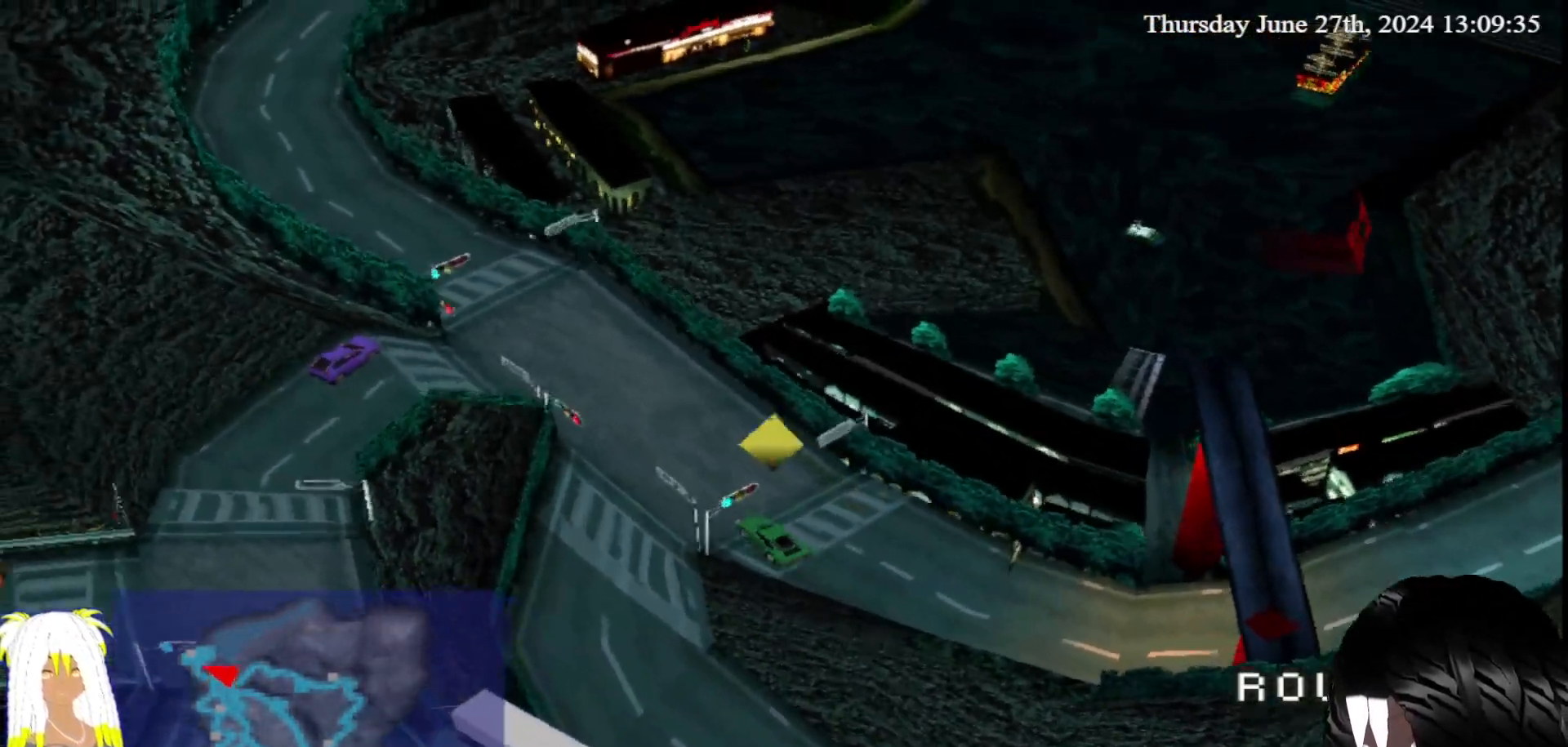
{"buttons": ["CROSS"], "left_stick": "left", "right_stick": "center", "events": [[433, "left_stick", "left"]]}
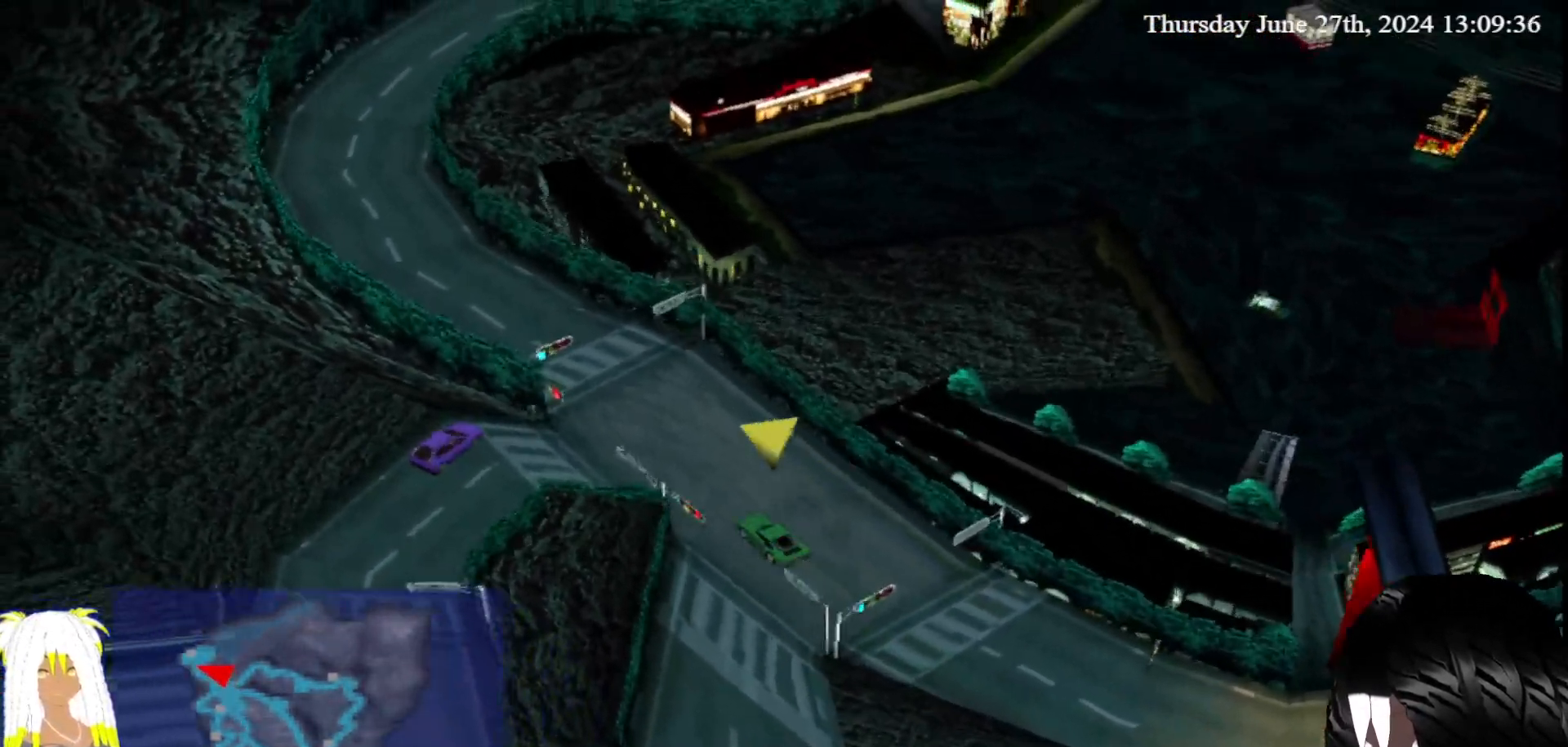
{"buttons": ["CROSS"], "left_stick": "left", "right_stick": "center", "events": []}
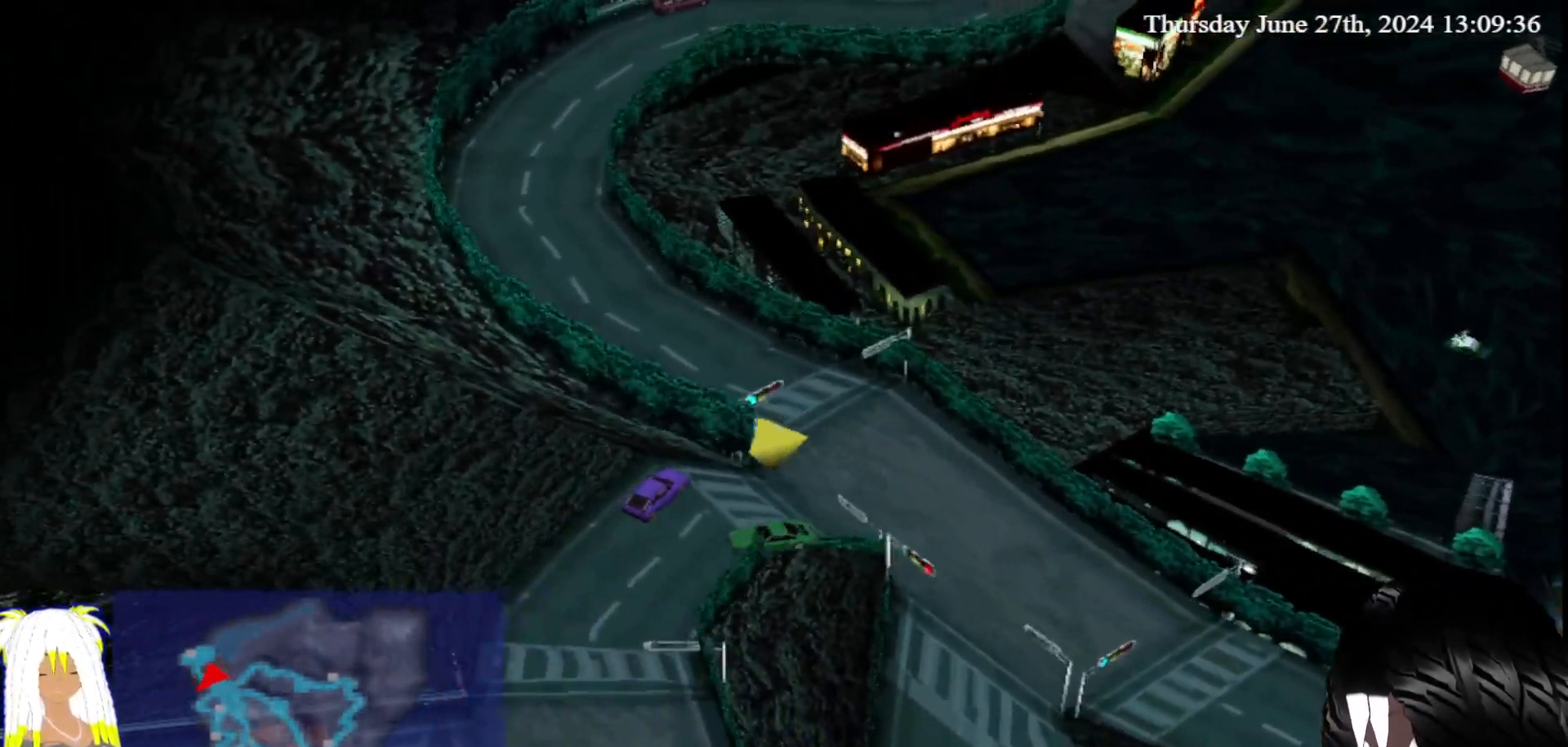
{"buttons": ["CROSS"], "left_stick": "center", "right_stick": "center", "events": [[317, "left_stick", "center"]]}
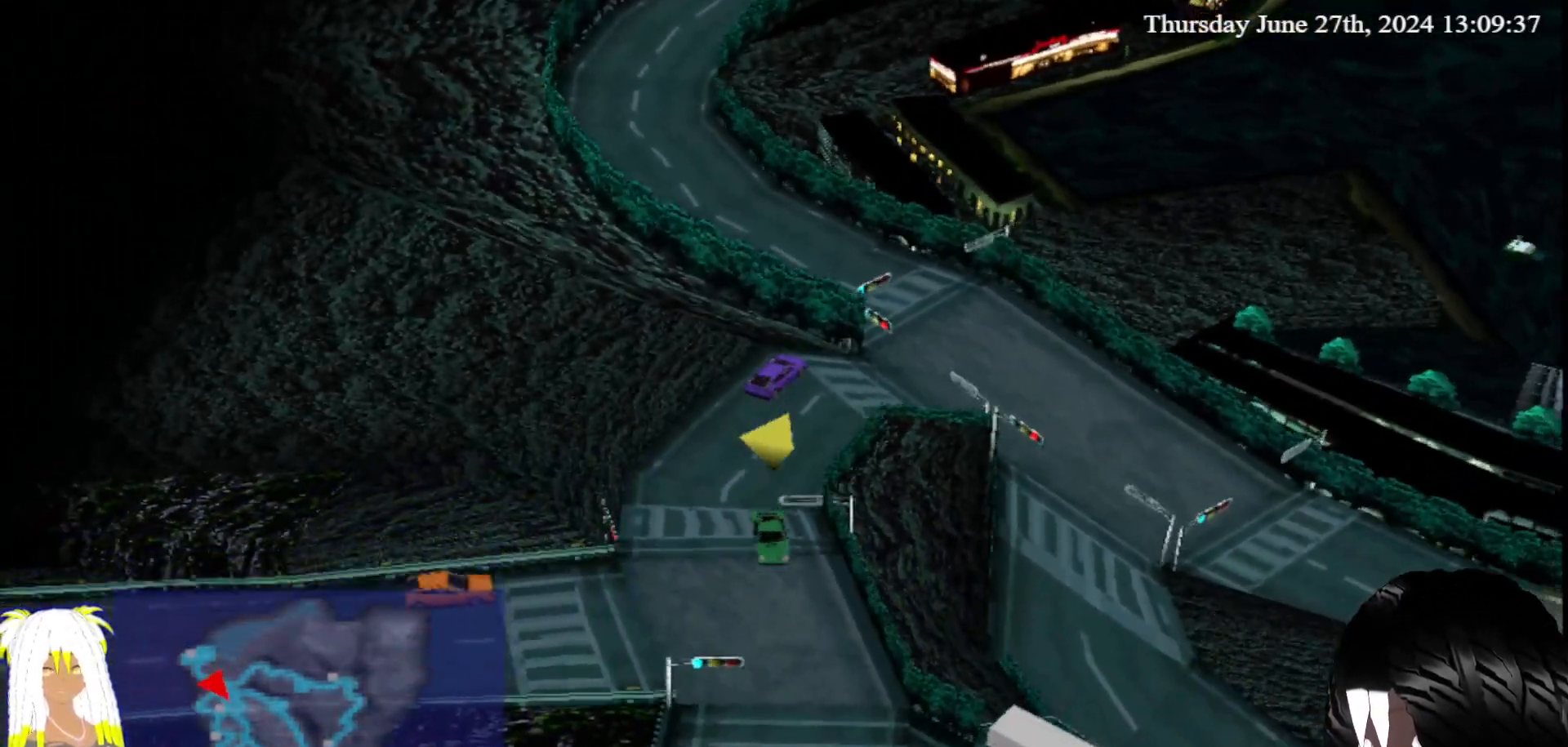
{"buttons": ["CROSS"], "left_stick": "center", "right_stick": "center", "events": []}
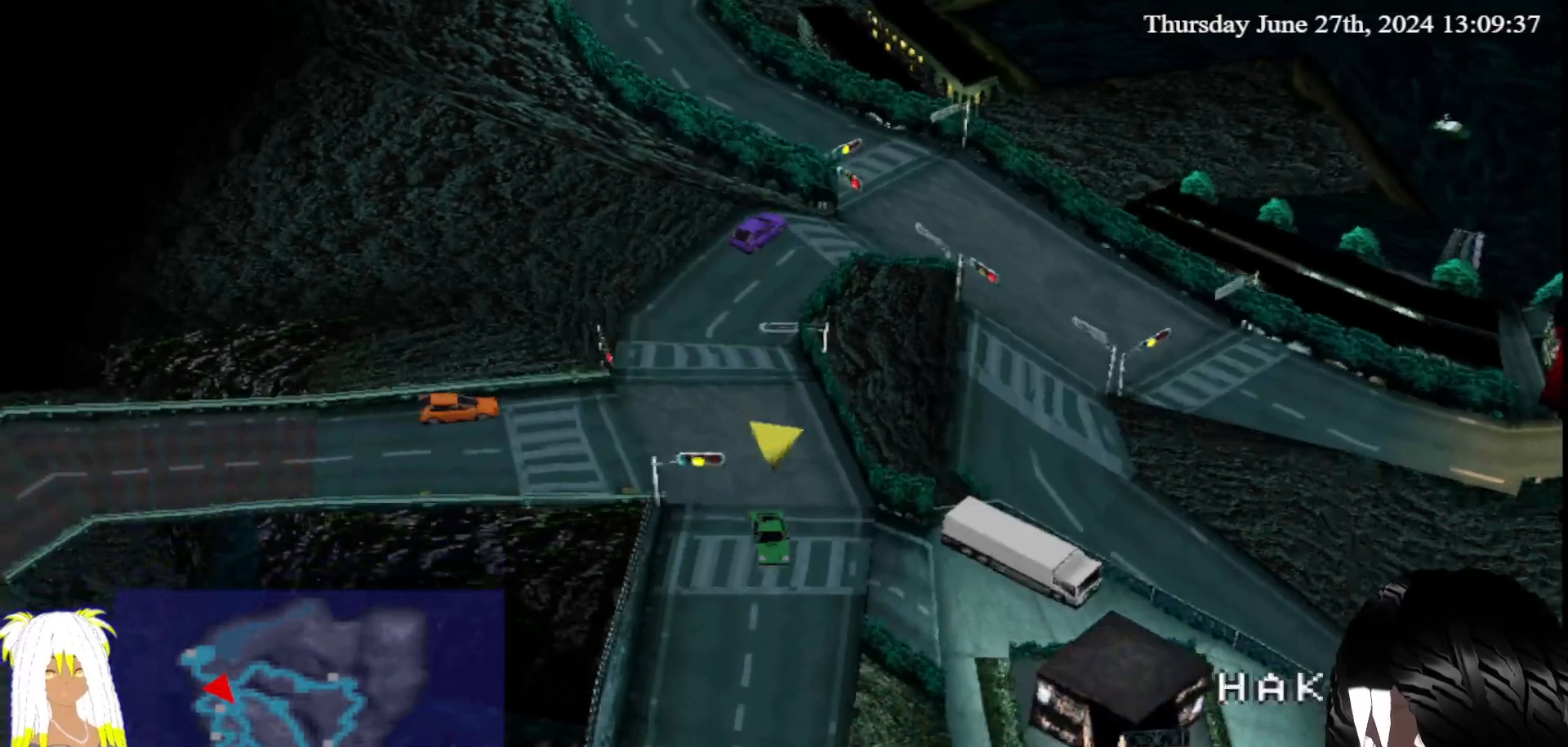
{"buttons": ["CROSS"], "left_stick": "center", "right_stick": "center", "events": []}
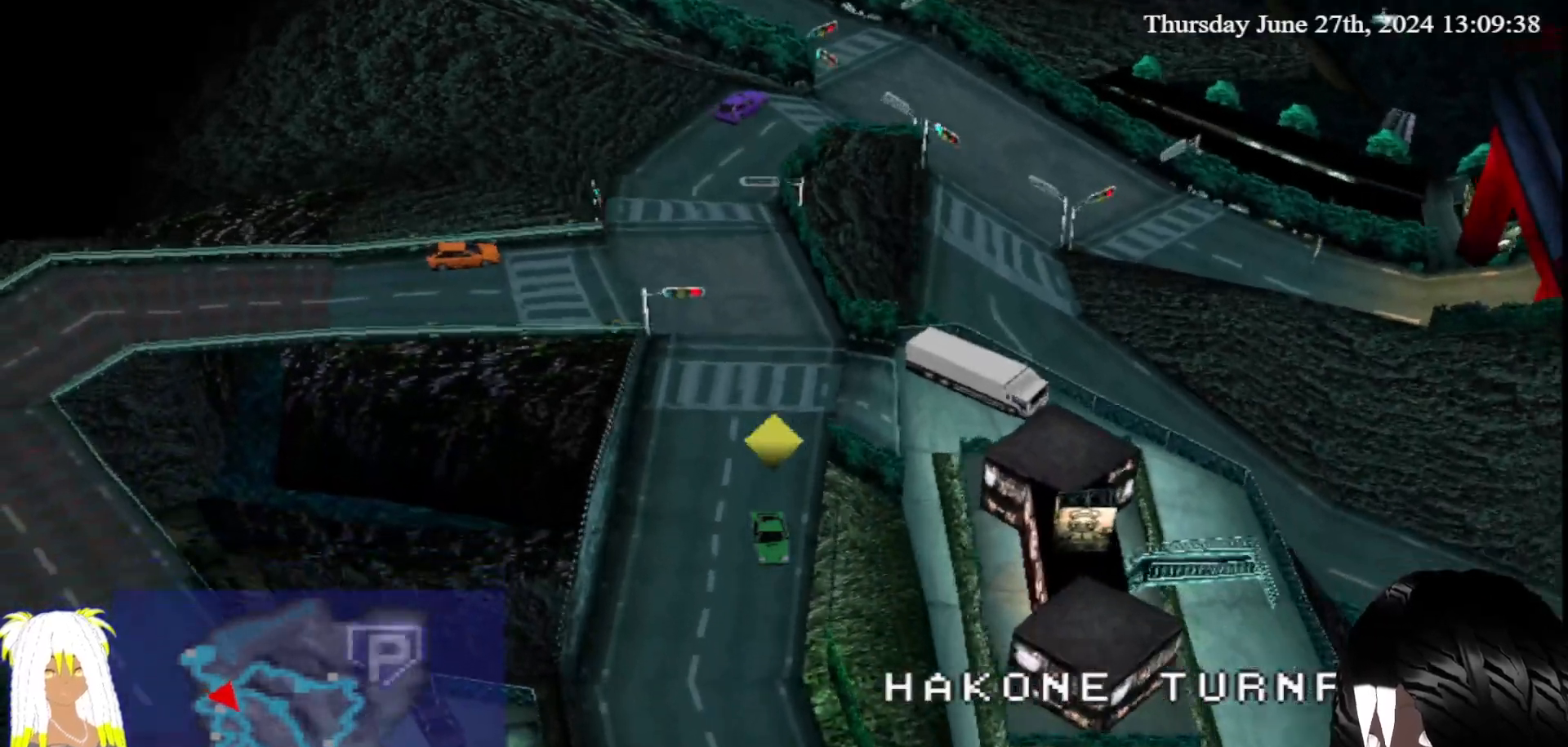
{"buttons": ["CROSS"], "left_stick": "center", "right_stick": "center", "events": []}
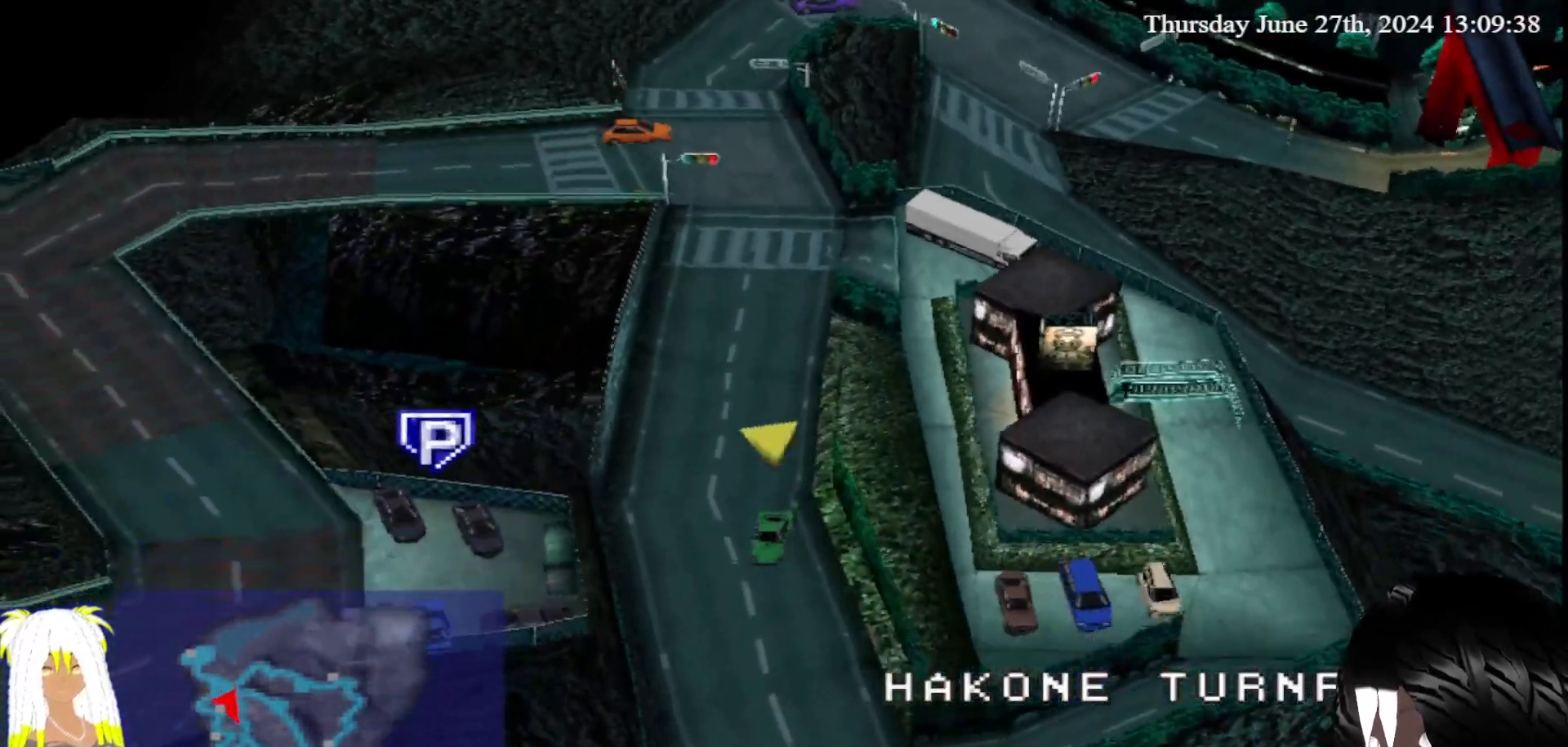
{"buttons": ["CROSS"], "left_stick": "center", "right_stick": "center", "events": [[17, "left_stick", "left"], [183, "left_stick", "center"]]}
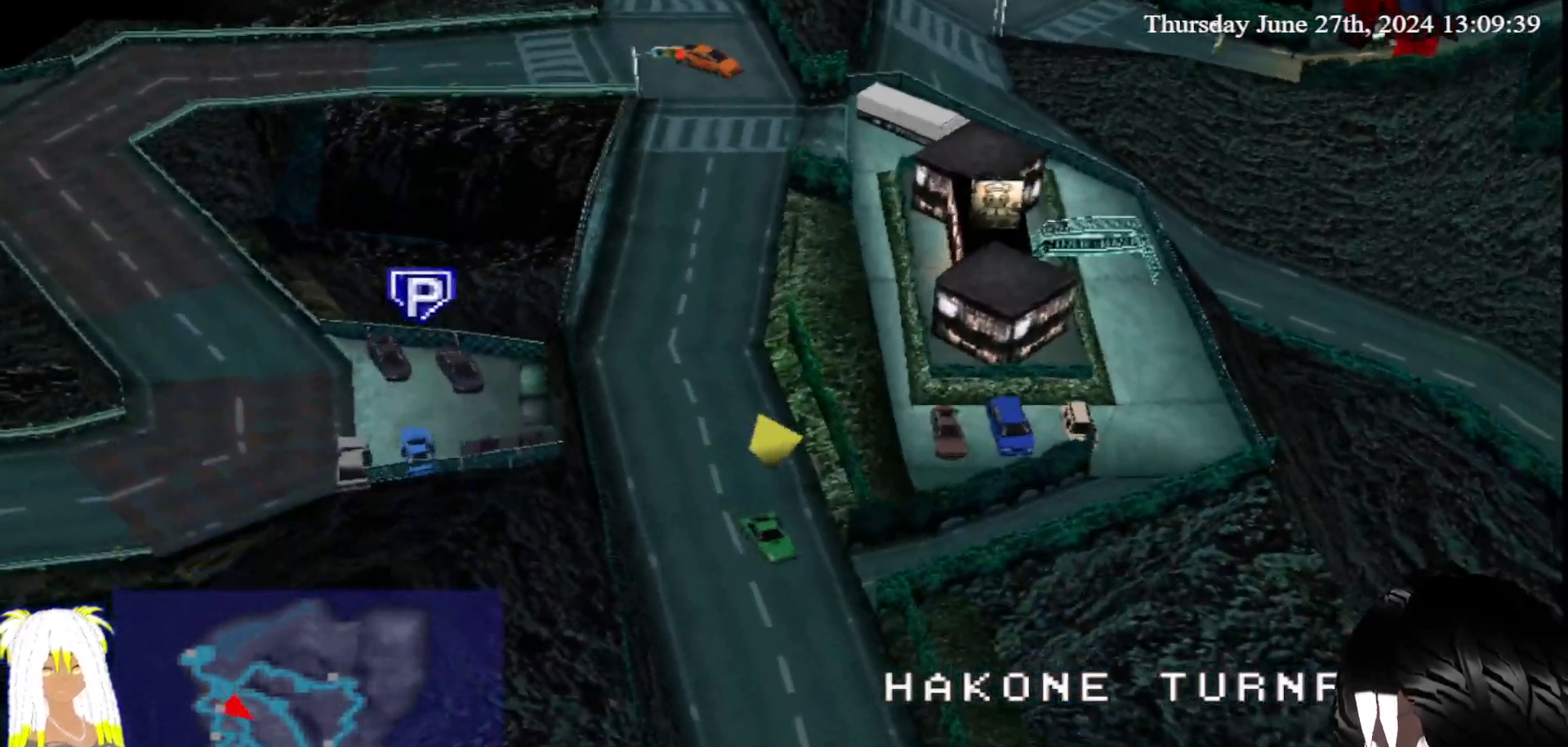
{"buttons": ["CROSS"], "left_stick": "center", "right_stick": "center", "events": []}
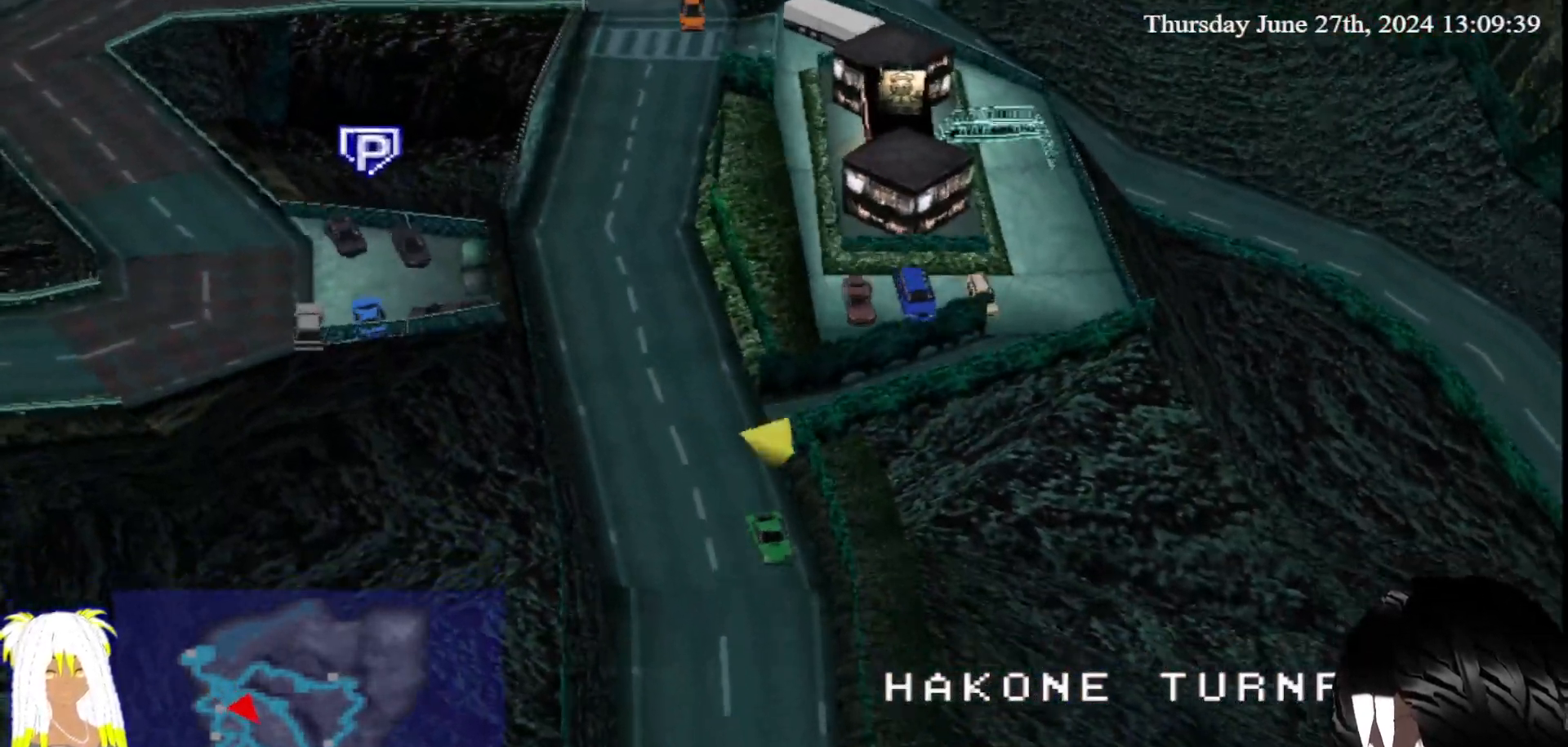
{"buttons": ["CROSS"], "left_stick": "center", "right_stick": "center", "events": []}
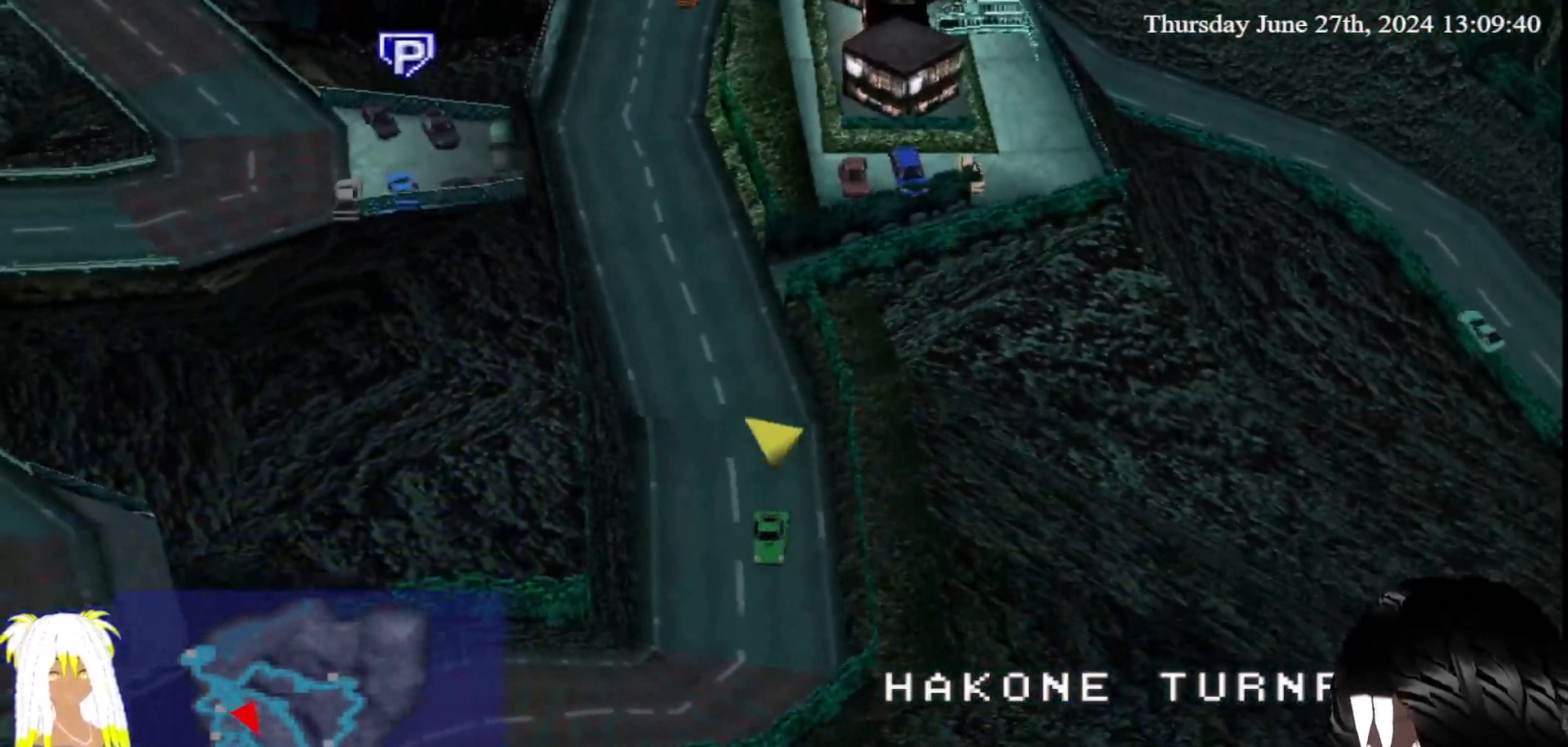
{"buttons": ["CROSS"], "left_stick": "right", "right_stick": "center", "events": [[150, "left_stick", "right"]]}
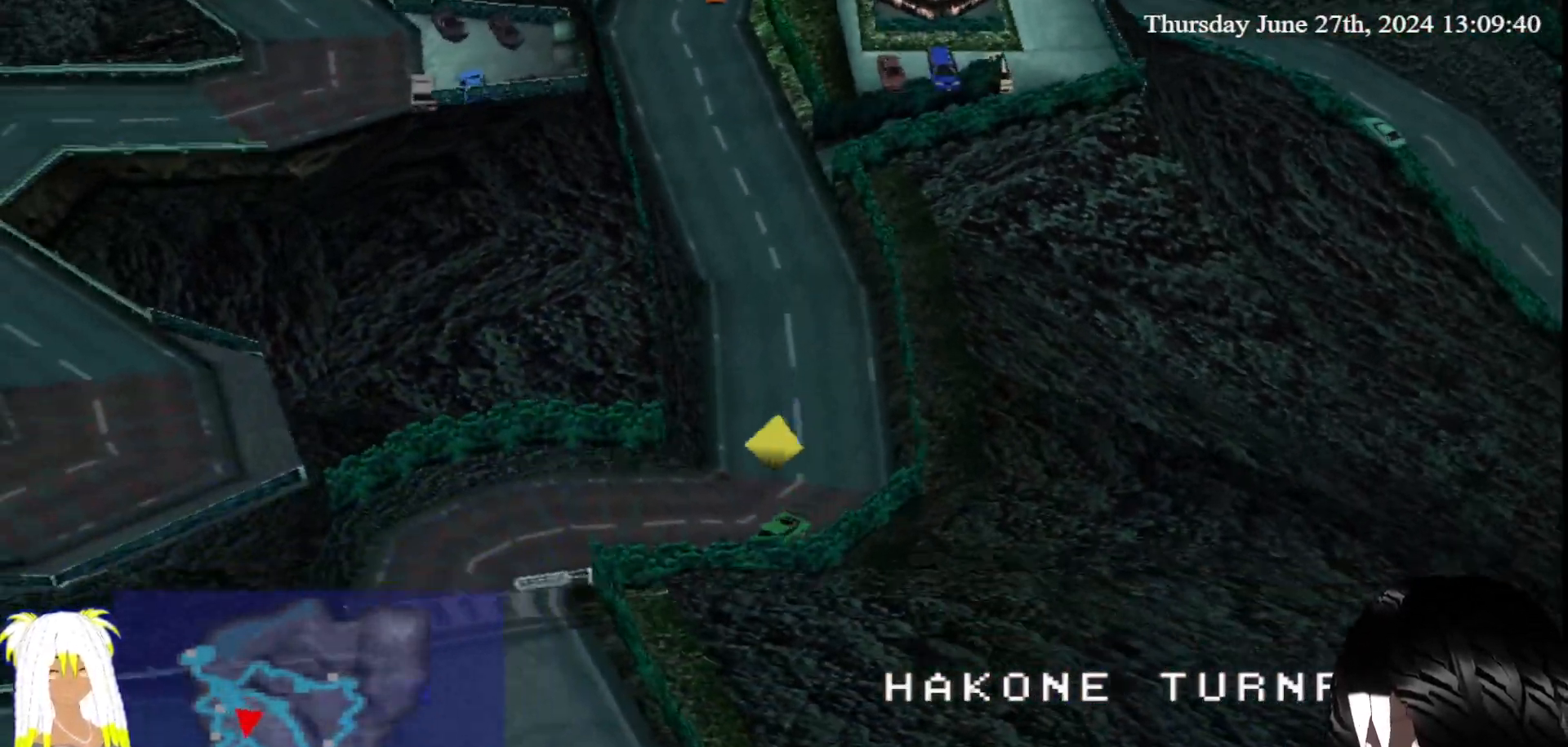
{"buttons": ["CROSS"], "left_stick": "left", "right_stick": "center", "events": [[100, "left_stick", "center"], [167, "left_stick", "left"]]}
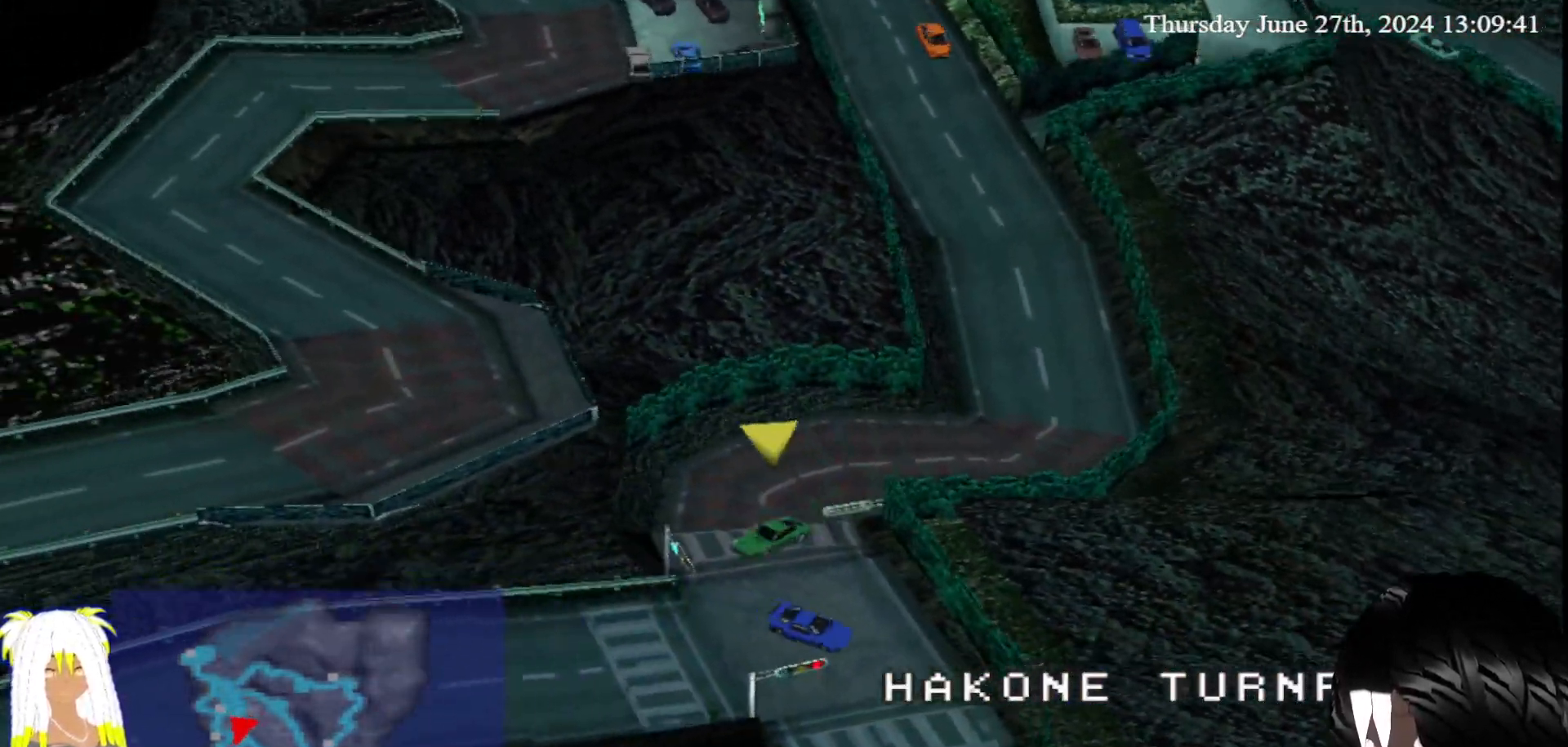
{"buttons": ["CROSS"], "left_stick": "right", "right_stick": "center", "events": [[400, "left_stick", "center"], [467, "left_stick", "right"]]}
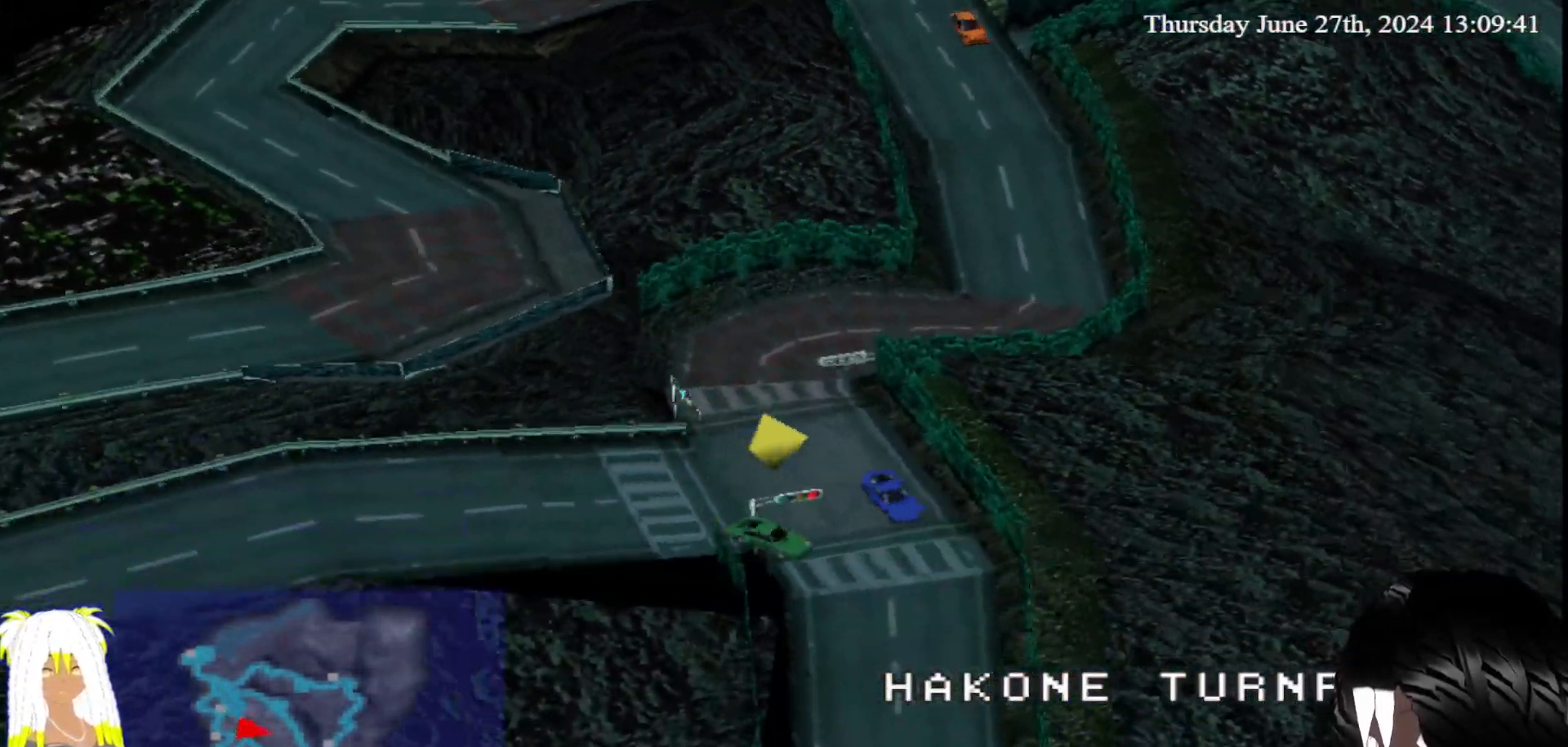
{"buttons": ["CROSS"], "left_stick": "center", "right_stick": "center", "events": [[133, "left_stick", "center"], [283, "left_stick", "right"], [400, "left_stick", "center"]]}
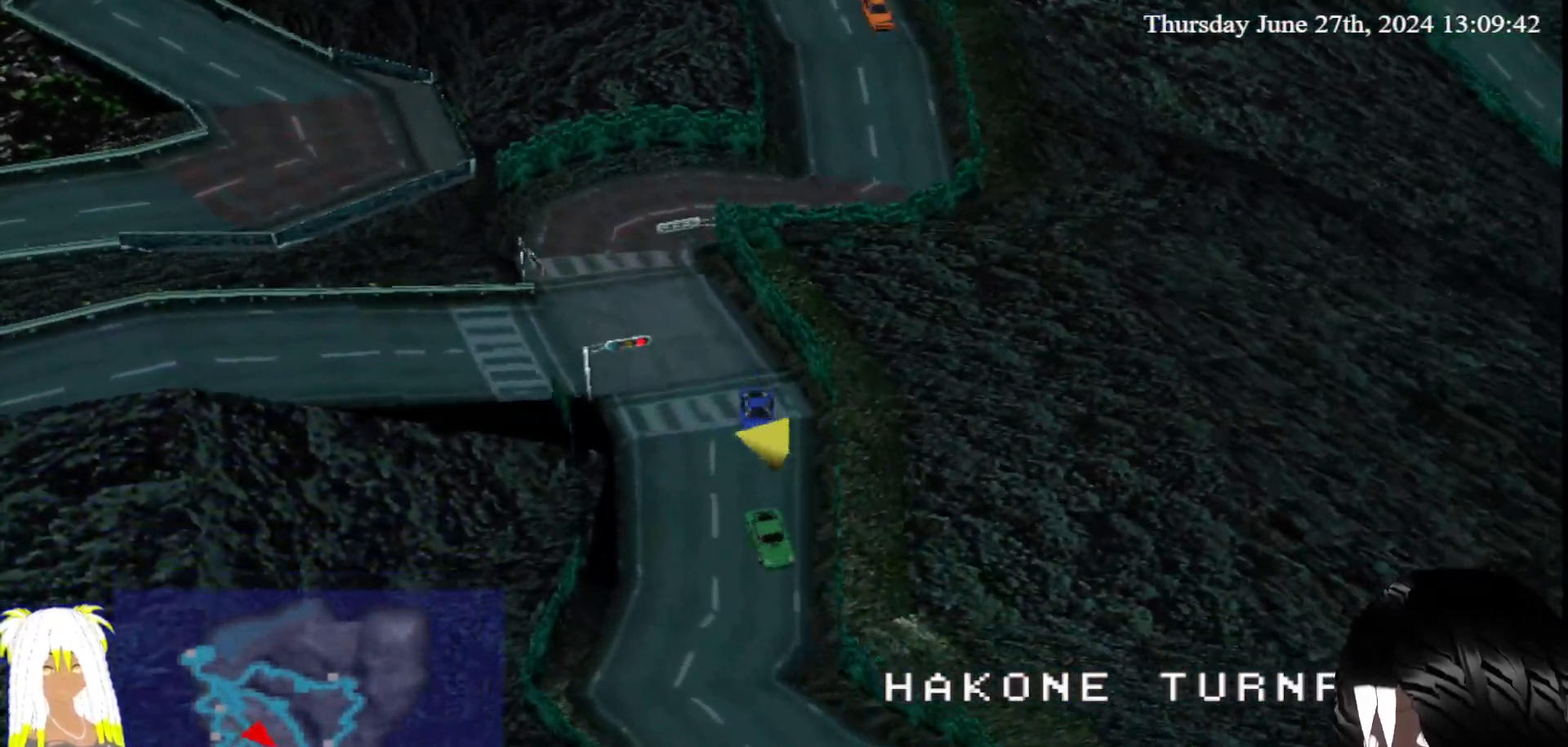
{"buttons": [], "left_stick": "down-left", "right_stick": "center", "events": [[283, "left_stick", "left"], [350, "CROSS", "up"], [467, "left_stick", "down-left"]]}
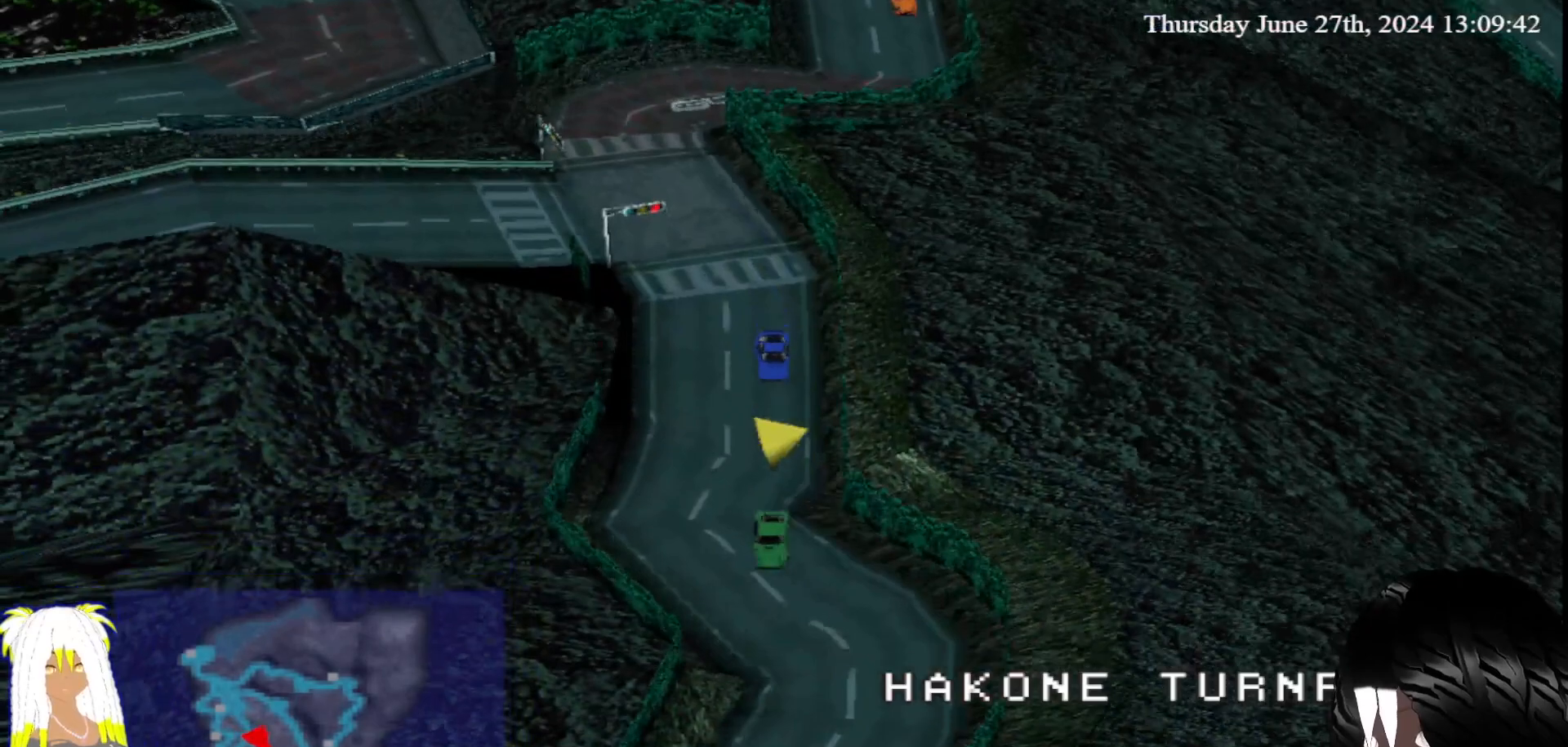
{"buttons": ["CROSS"], "left_stick": "center", "right_stick": "center", "events": [[133, "CROSS", "down"], [217, "left_stick", "center"], [283, "left_stick", "down-right"], [383, "left_stick", "center"]]}
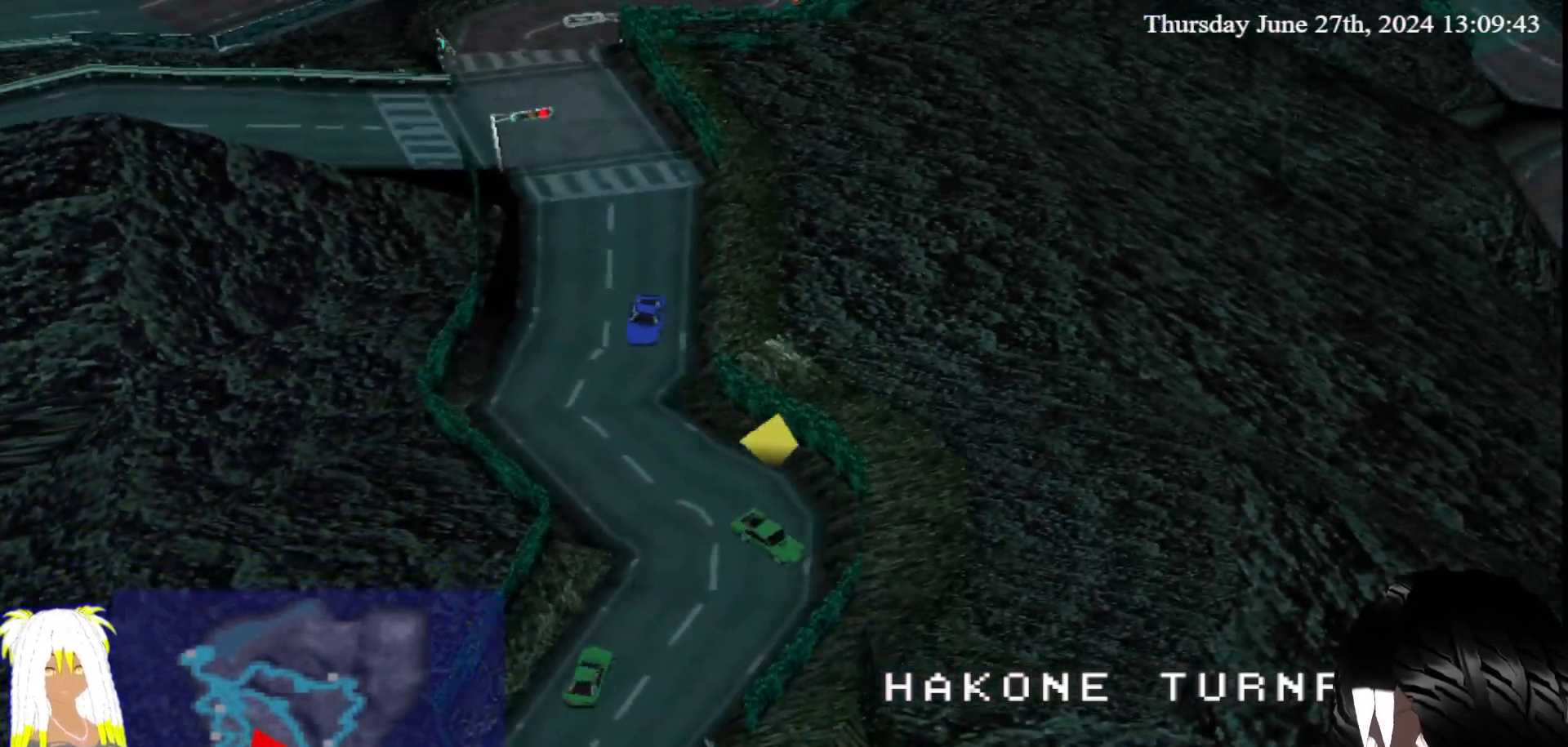
{"buttons": [], "left_stick": "center", "right_stick": "center", "events": [[233, "CROSS", "up"]]}
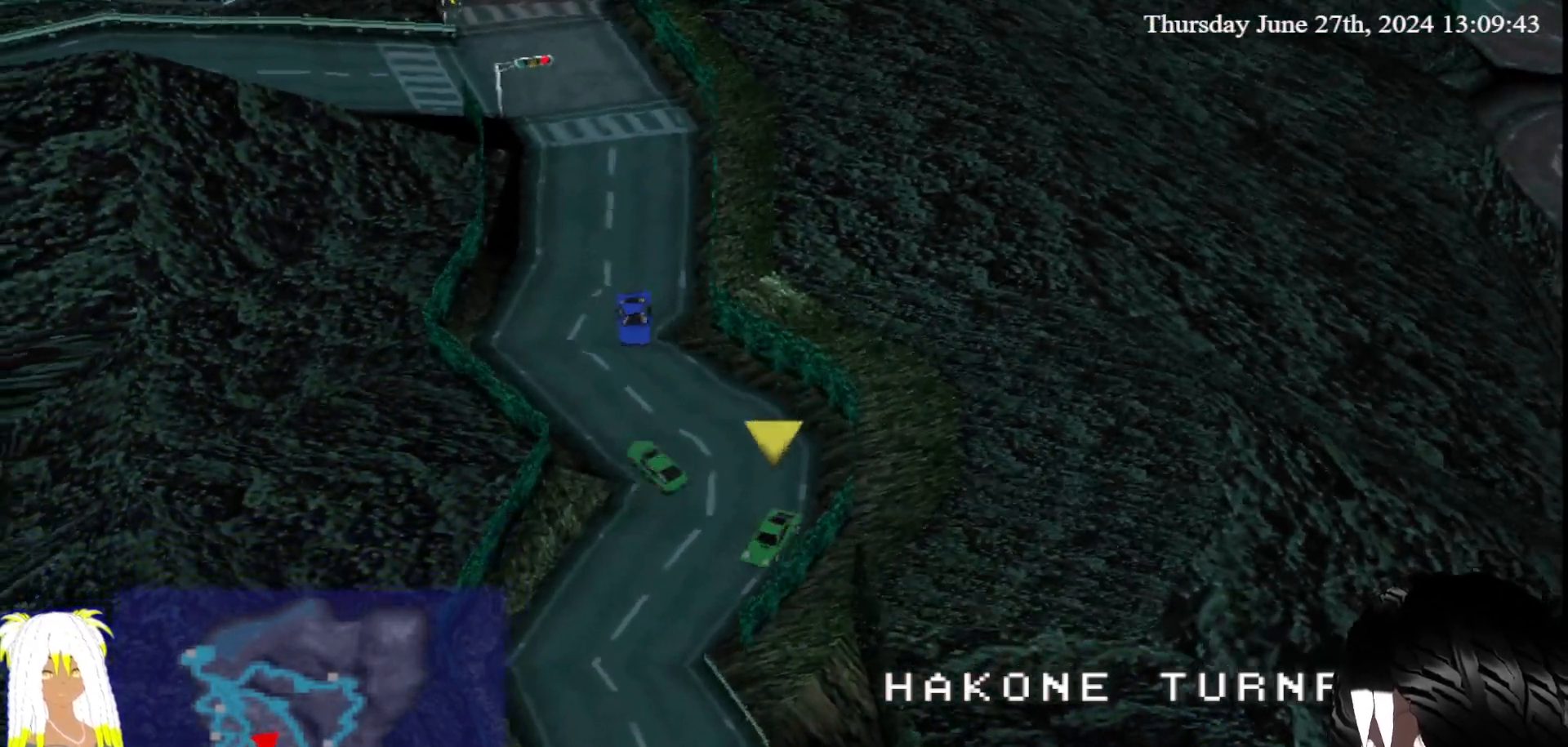
{"buttons": ["CROSS"], "left_stick": "center", "right_stick": "center", "events": [[150, "left_stick", "left"], [250, "CROSS", "down"], [333, "left_stick", "center"]]}
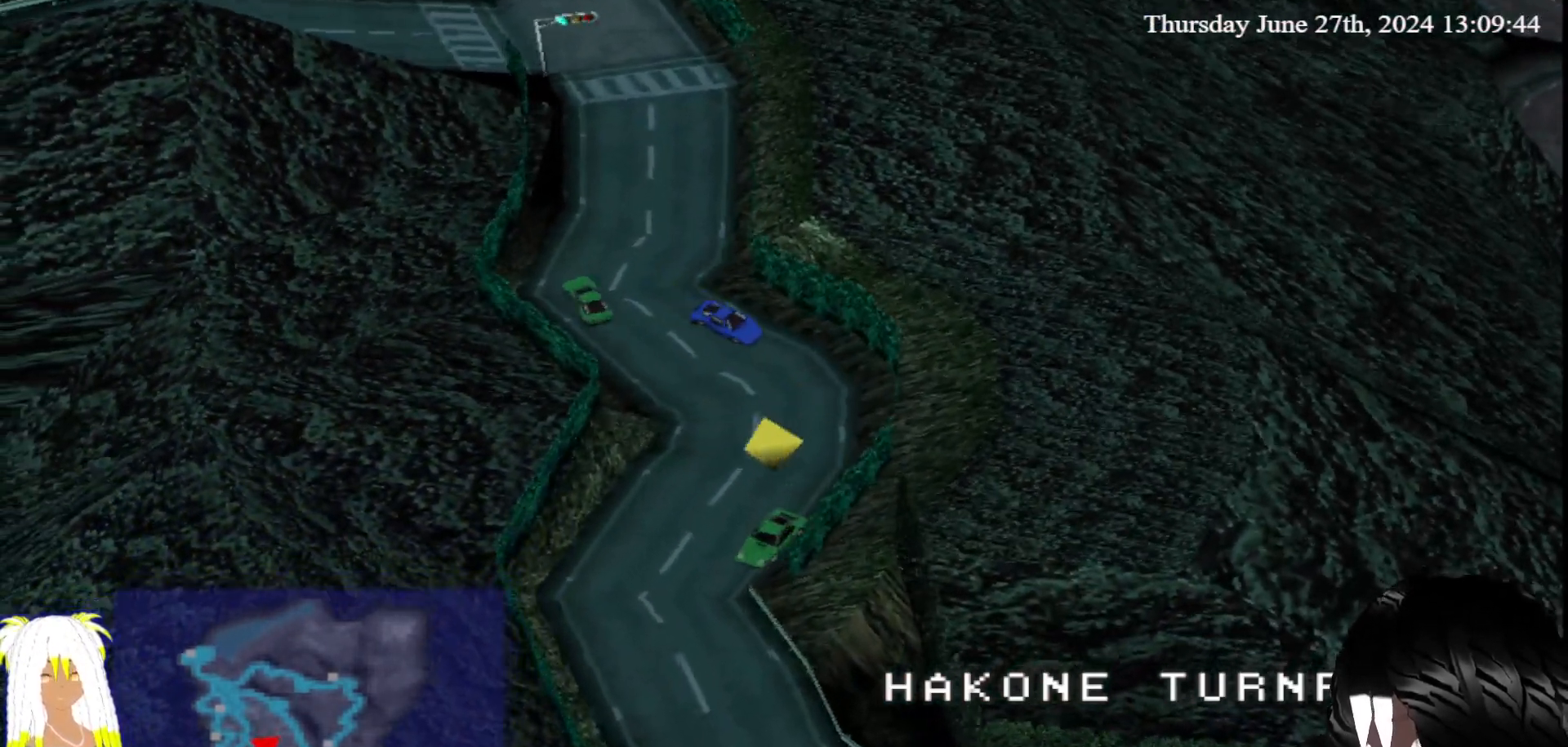
{"buttons": ["CROSS"], "left_stick": "left", "right_stick": "center", "events": [[333, "left_stick", "left"]]}
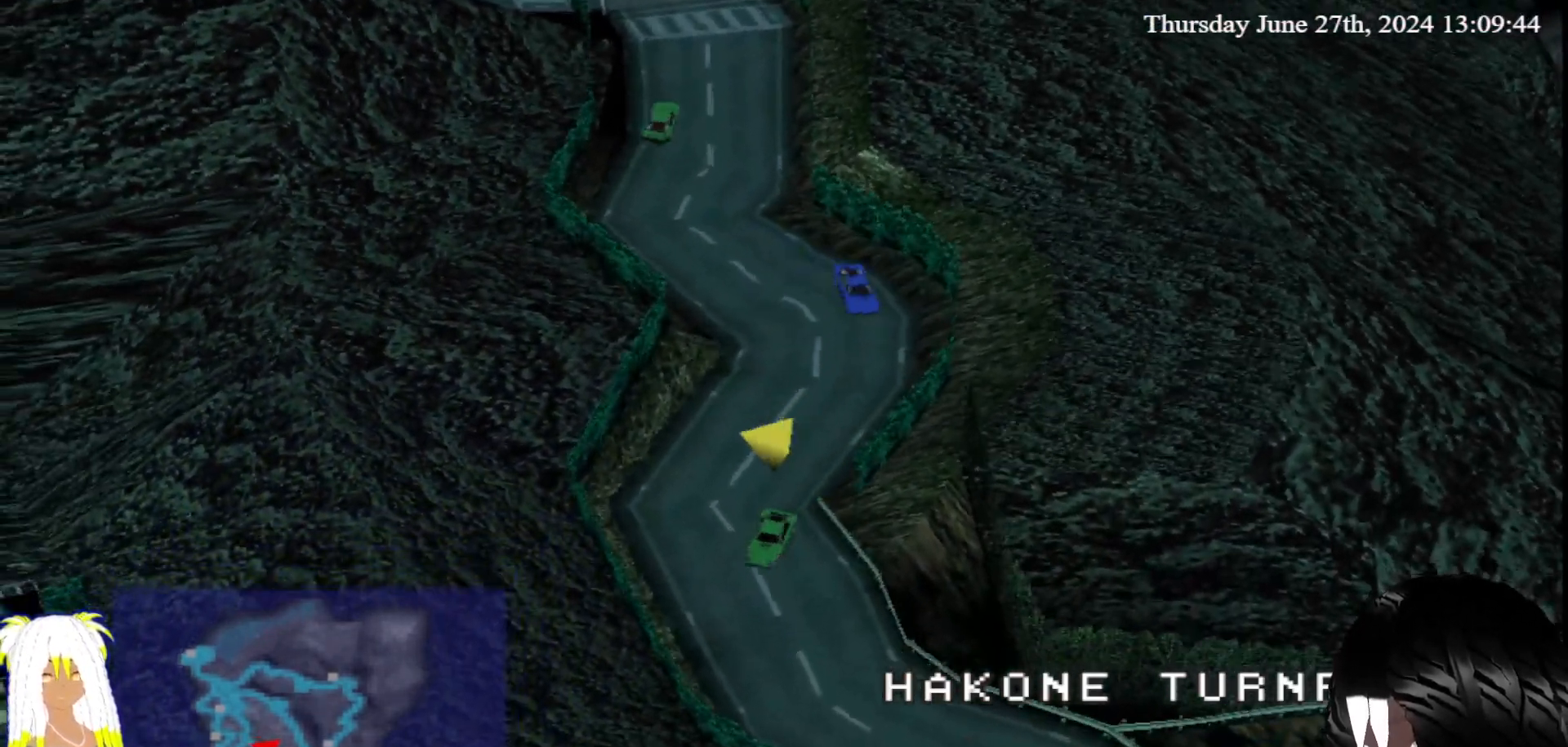
{"buttons": ["CROSS"], "left_stick": "center", "right_stick": "center", "events": [[350, "left_stick", "center"]]}
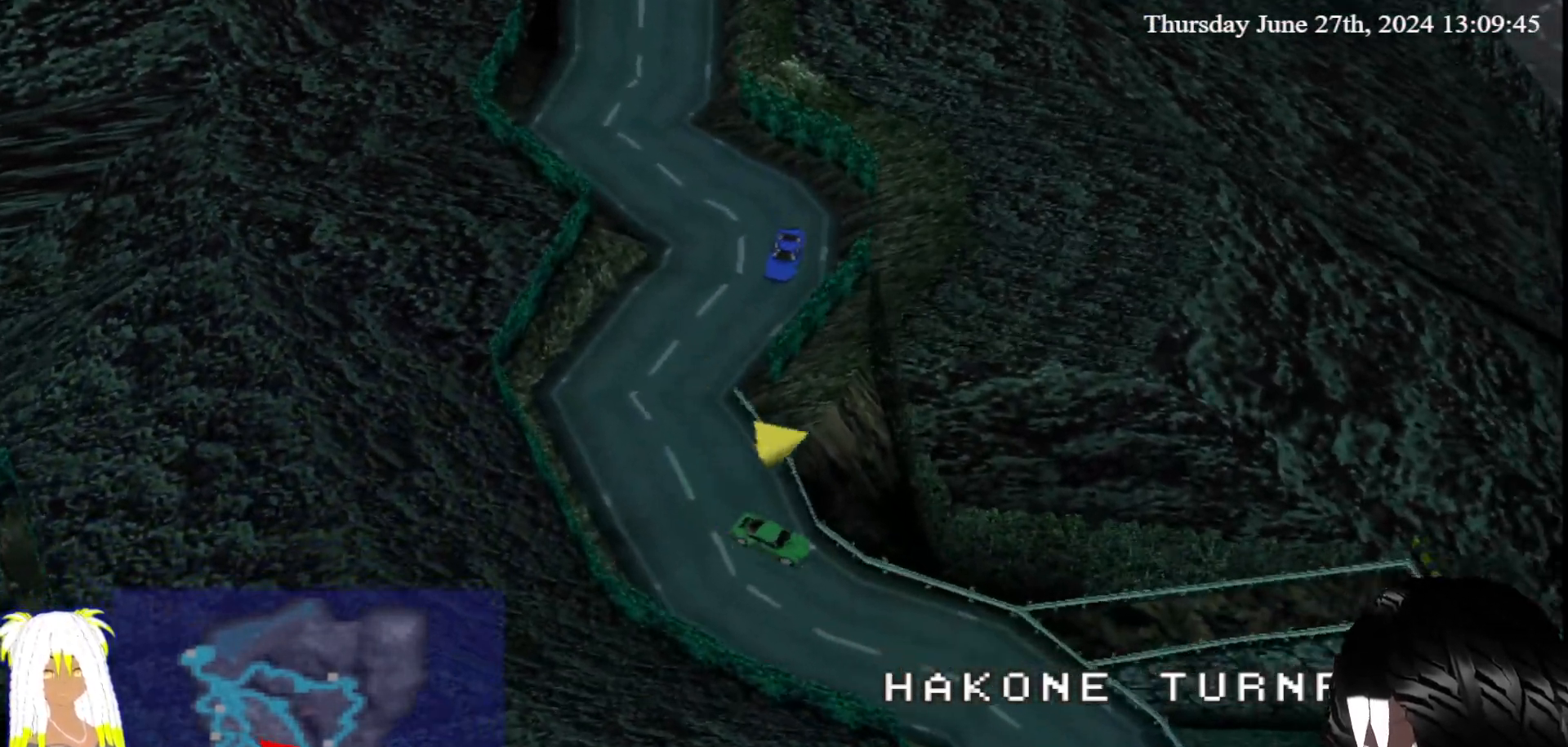
{"buttons": [], "left_stick": "center", "right_stick": "center", "events": [[217, "CROSS", "up"]]}
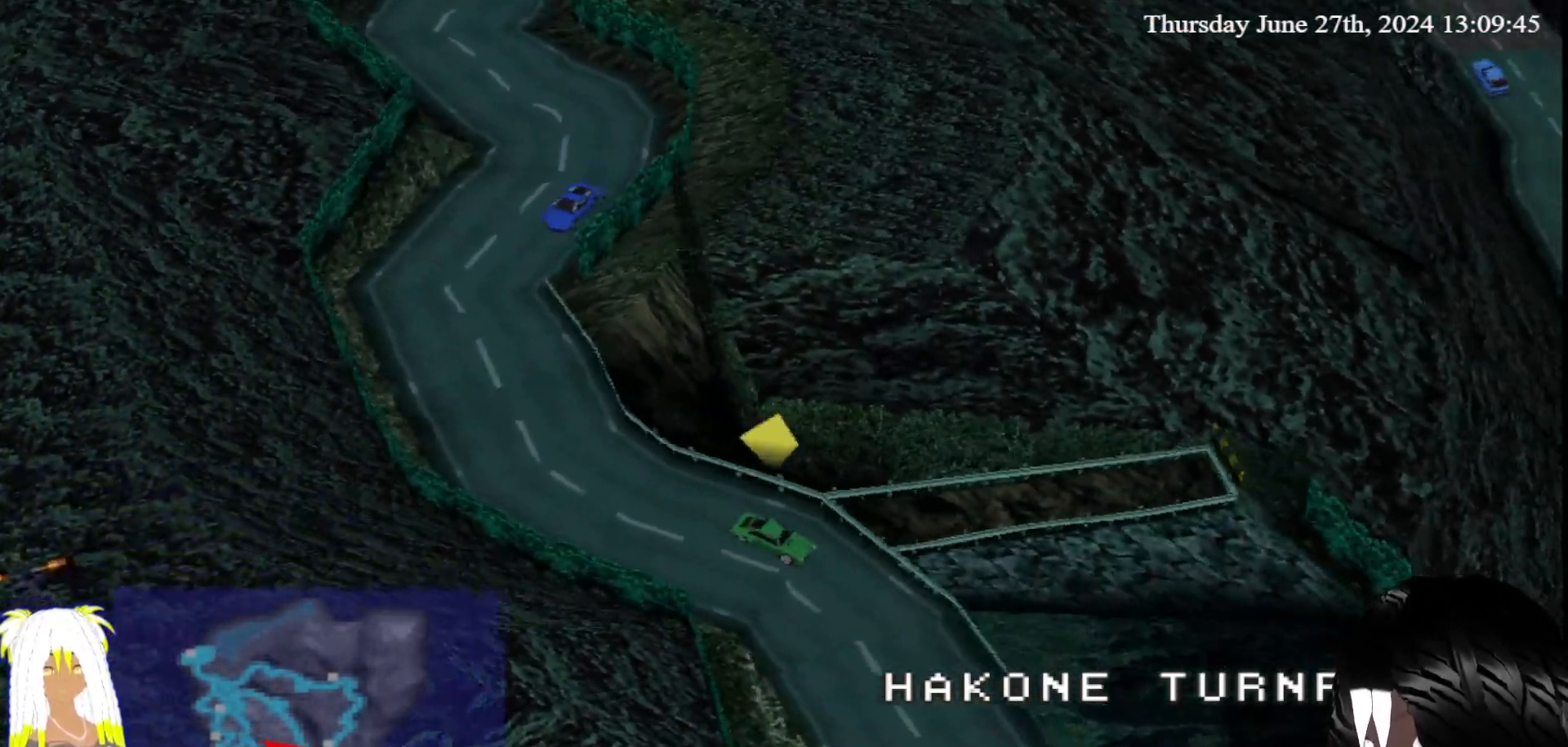
{"buttons": [], "left_stick": "center", "right_stick": "center", "events": []}
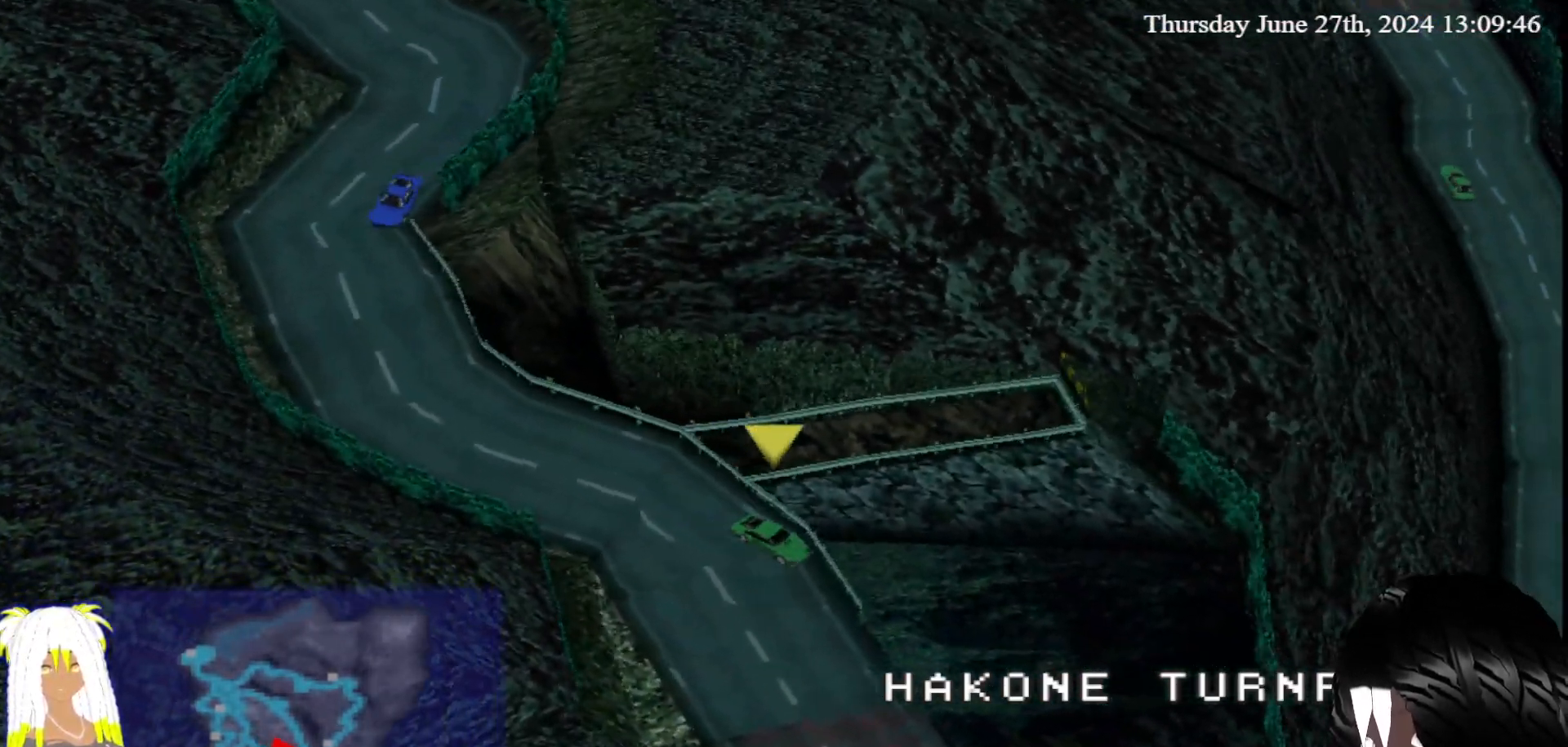
{"buttons": [], "left_stick": "center", "right_stick": "center", "events": []}
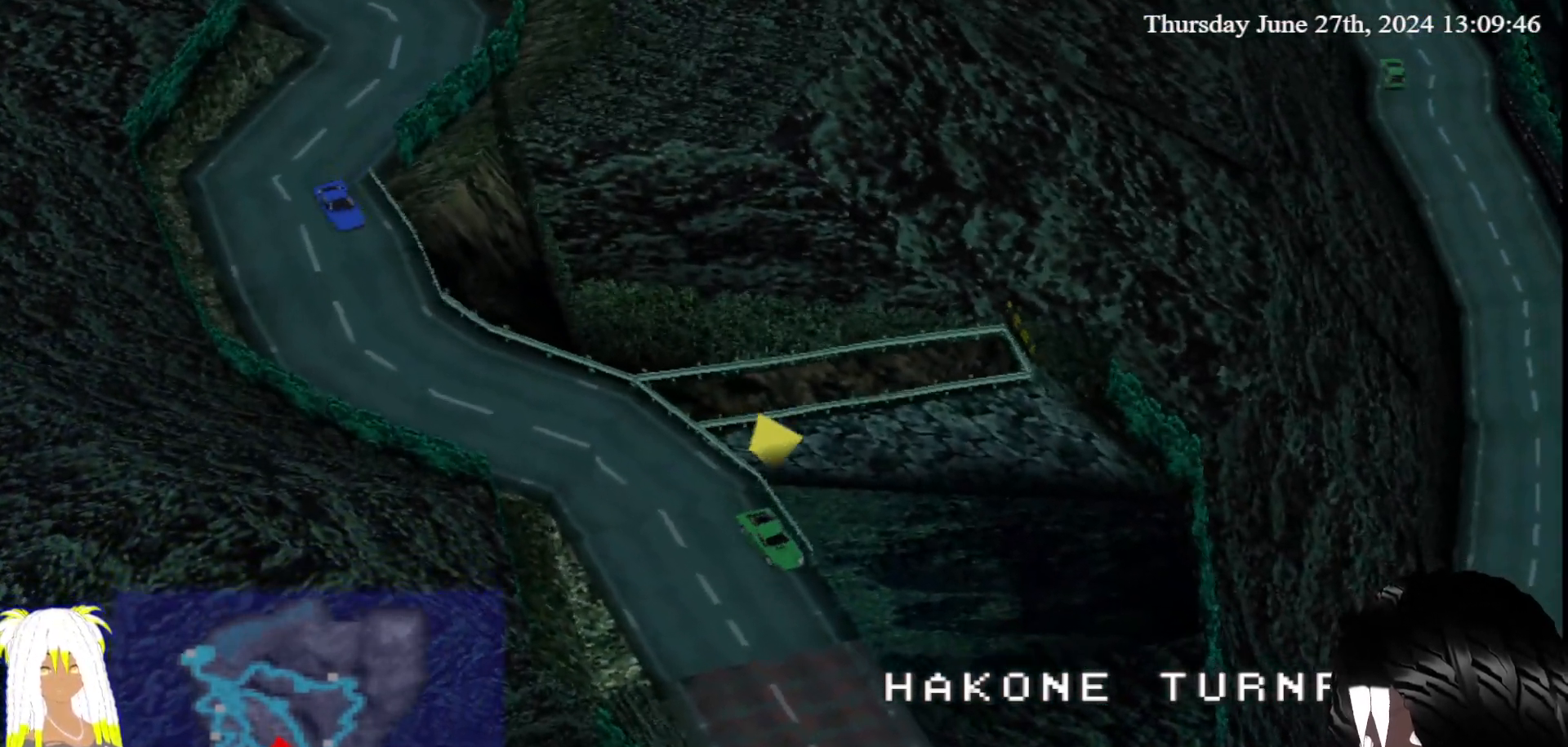
{"buttons": [], "left_stick": "center", "right_stick": "center", "events": []}
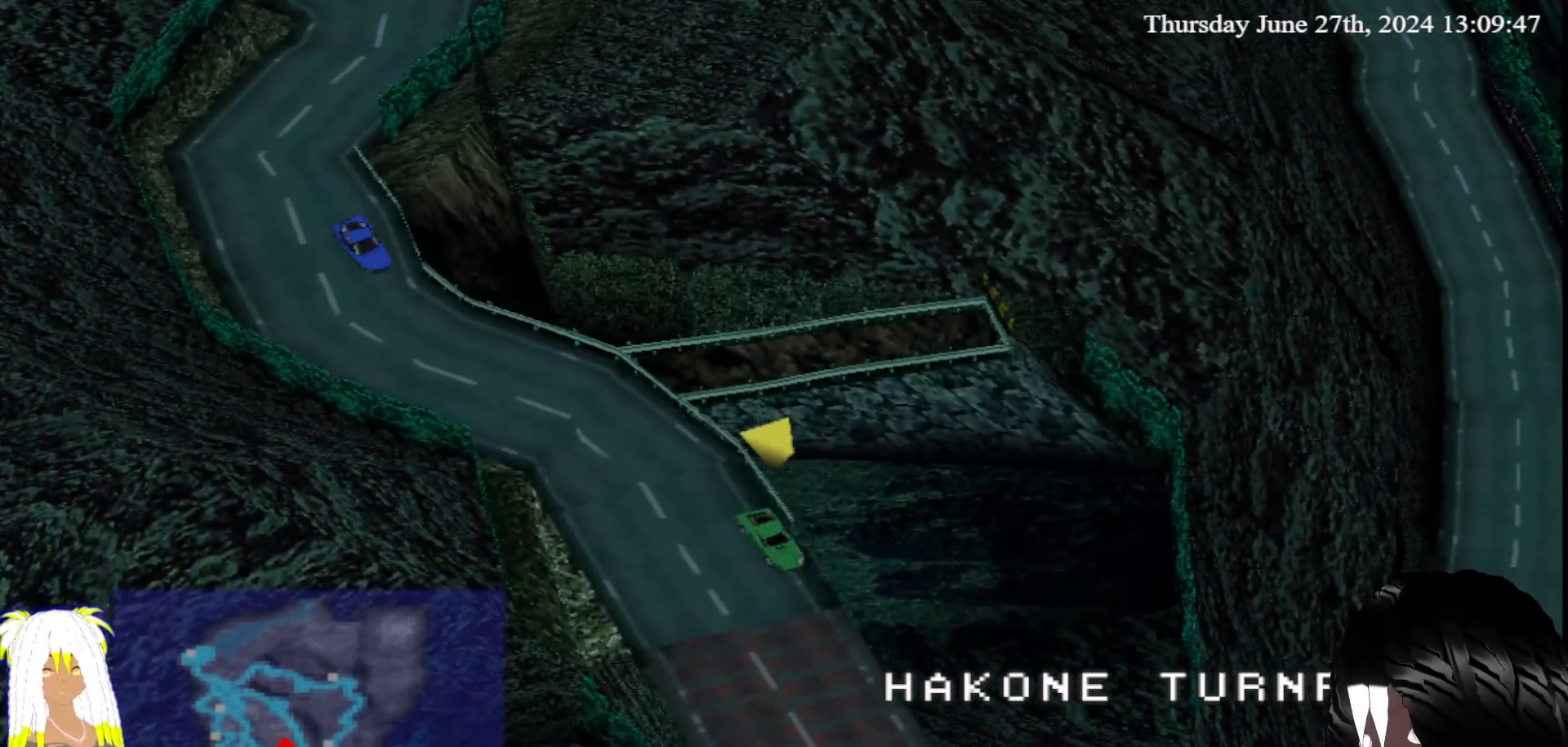
{"buttons": [], "left_stick": "center", "right_stick": "center", "events": []}
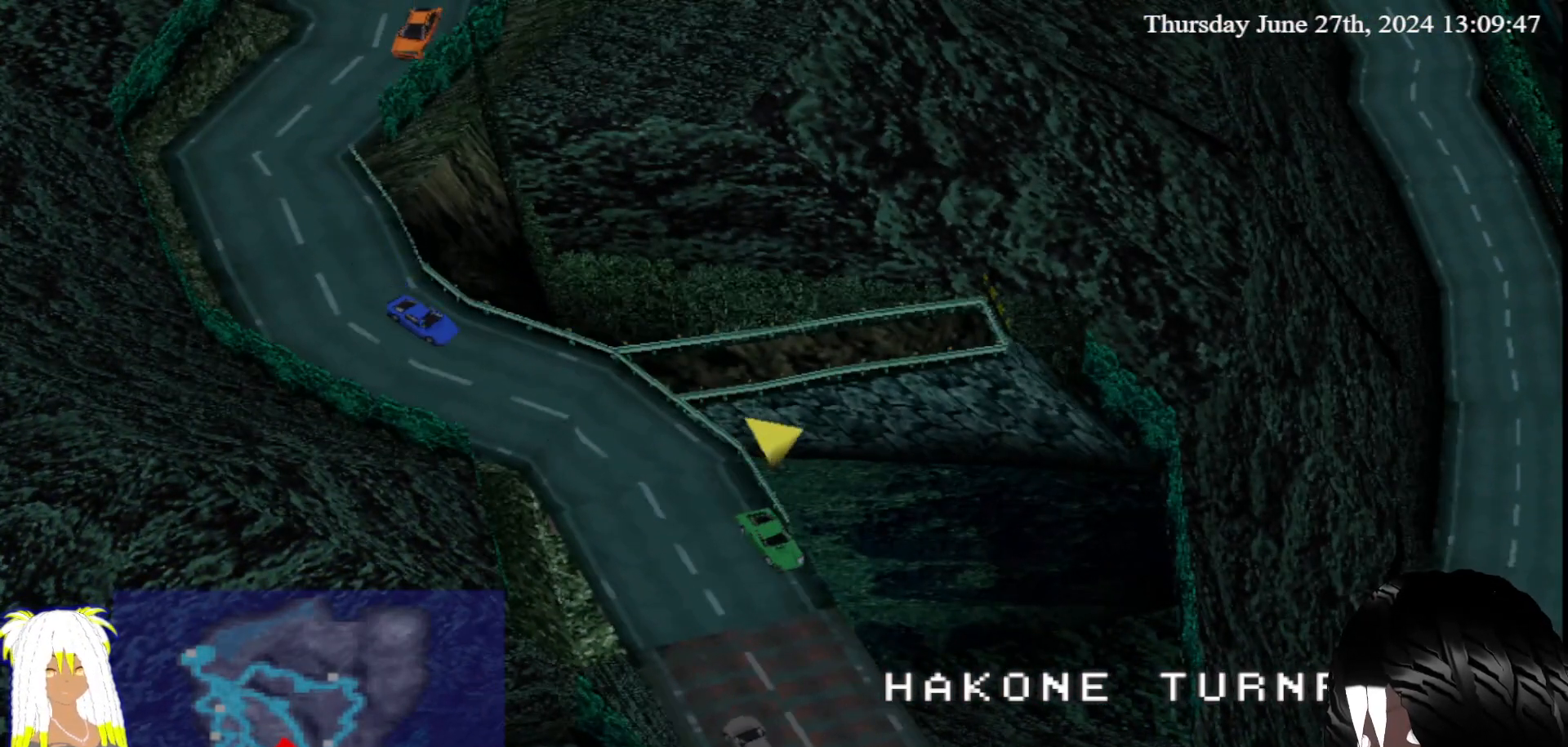
{"buttons": [], "left_stick": "center", "right_stick": "center", "events": [[33, "CROSS", "down"], [333, "CROSS", "up"]]}
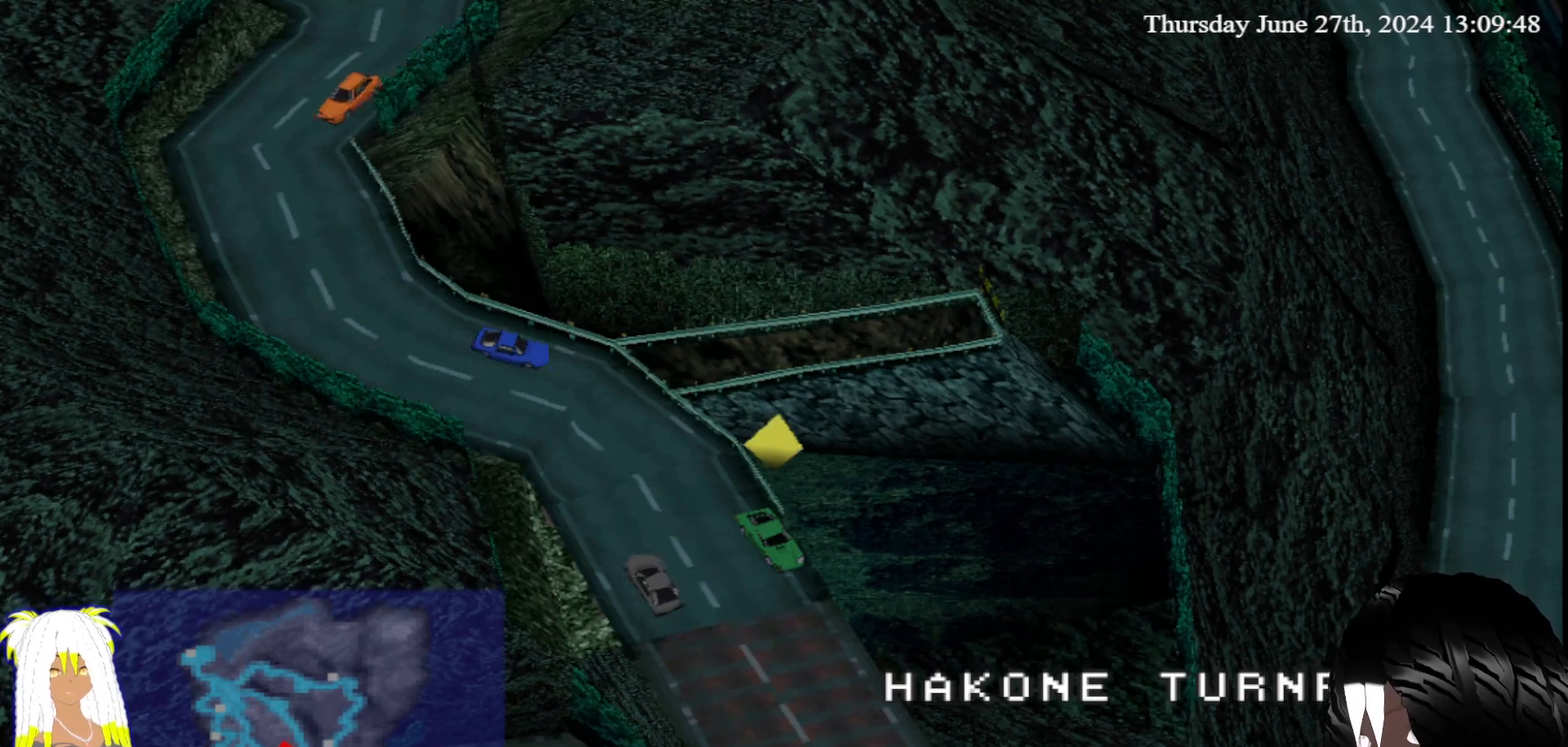
{"buttons": [], "left_stick": "center", "right_stick": "center", "events": []}
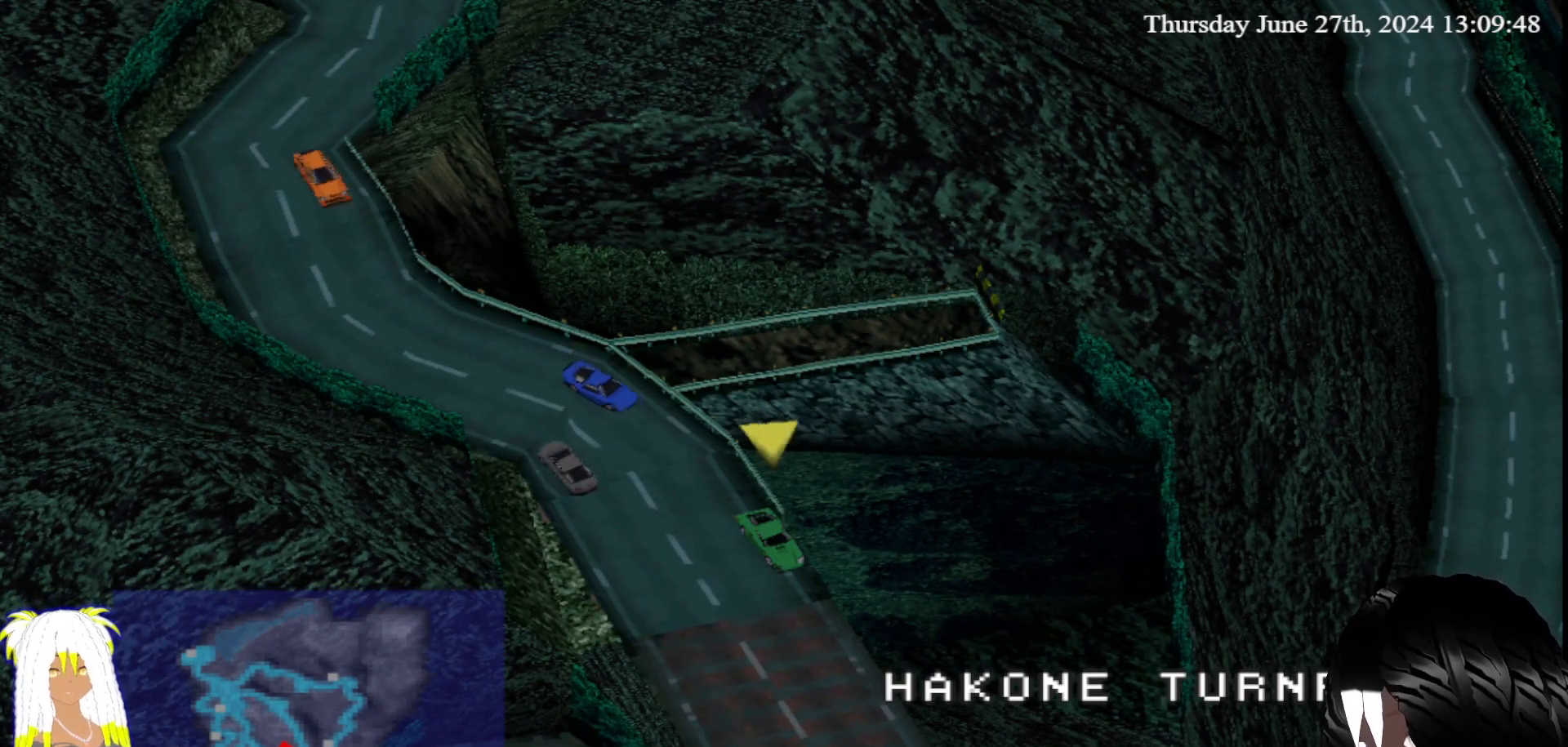
{"buttons": ["CROSS"], "left_stick": "center", "right_stick": "center", "events": [[267, "CROSS", "down"]]}
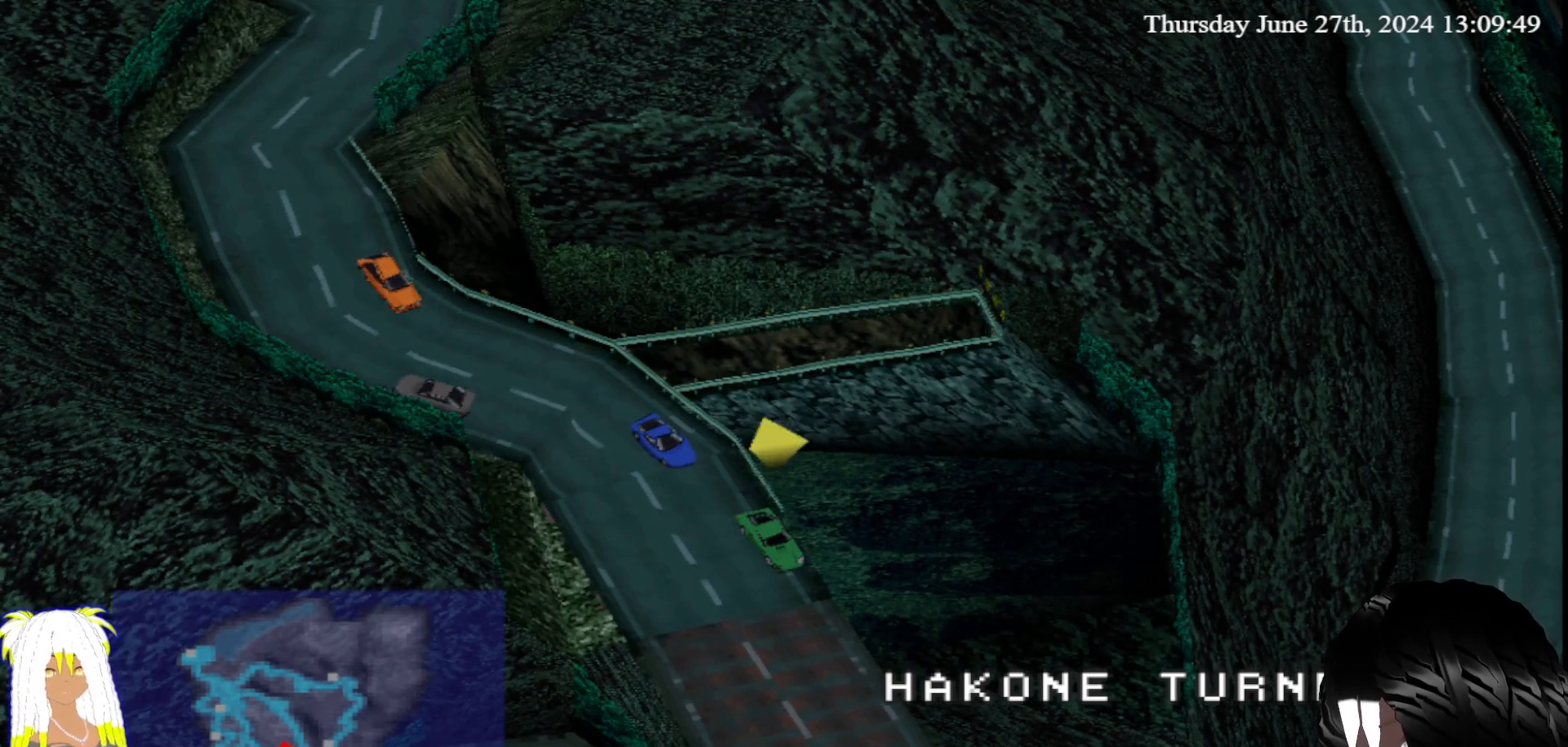
{"buttons": [], "left_stick": "center", "right_stick": "center", "events": [[250, "CROSS", "up"]]}